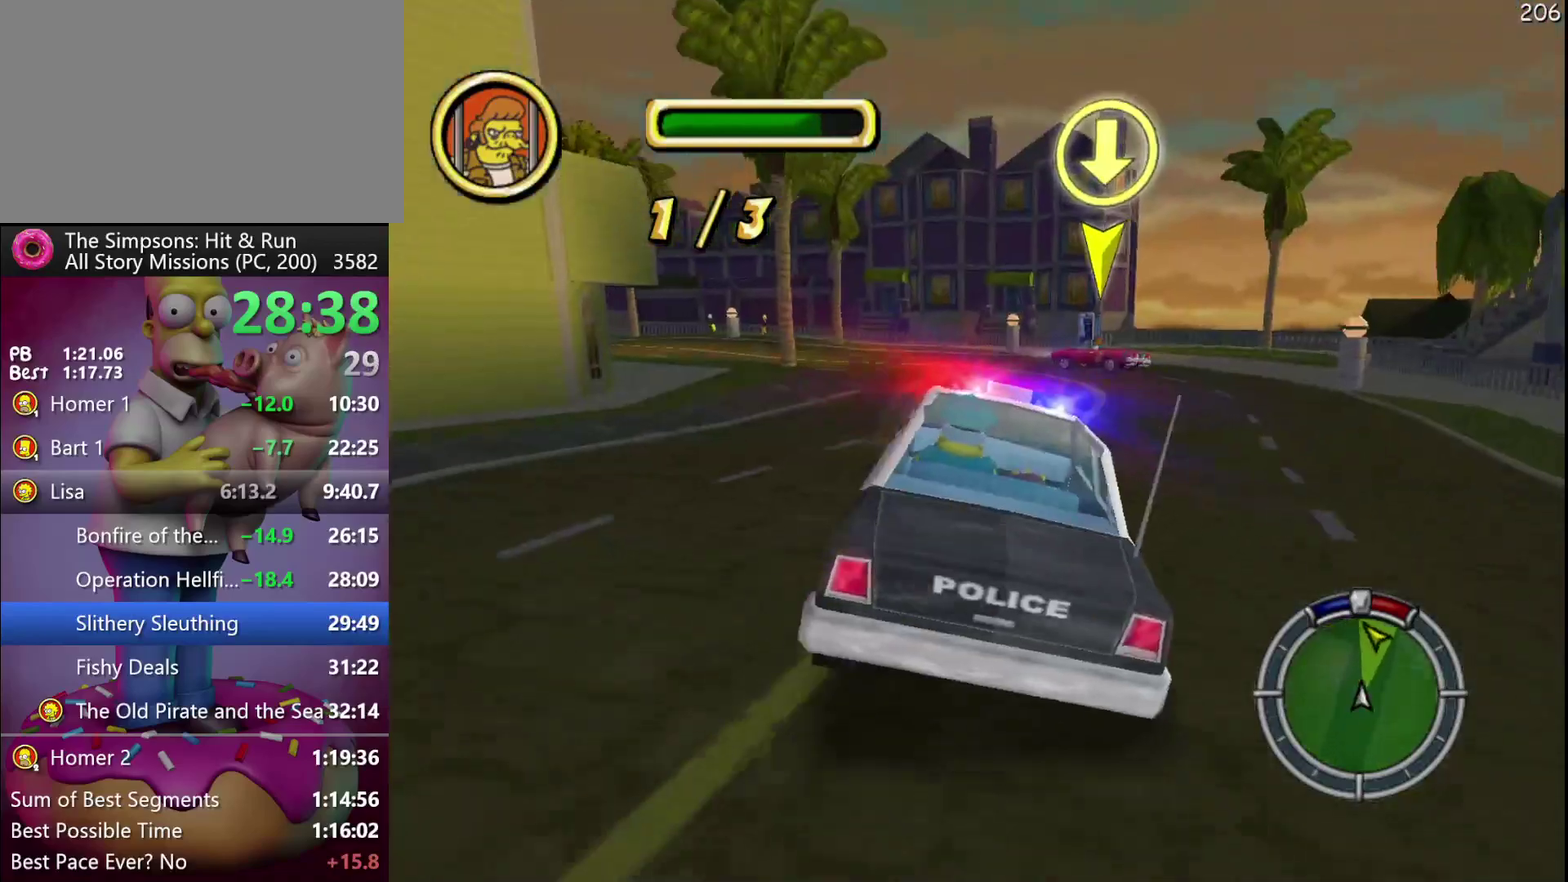
Gameplay with a controller (Xbox layout); each line is a JSON object with the inputs held at the frame after it. "events" lists button and stick changes between this image and that frame as [ms after this image, input, new state], when the widget could be followed in between. Not read: DPAD_DOWN DPAD_LEFT DPAD_RIGHT DPAD_UP L3 R3.
{"buttons": ["R2"], "left_stick": "center", "events": [[33, "R1", "up"], [67, "left_stick", "left"], [133, "R1", "down"], [267, "R1", "up"], [450, "left_stick", "center"]]}
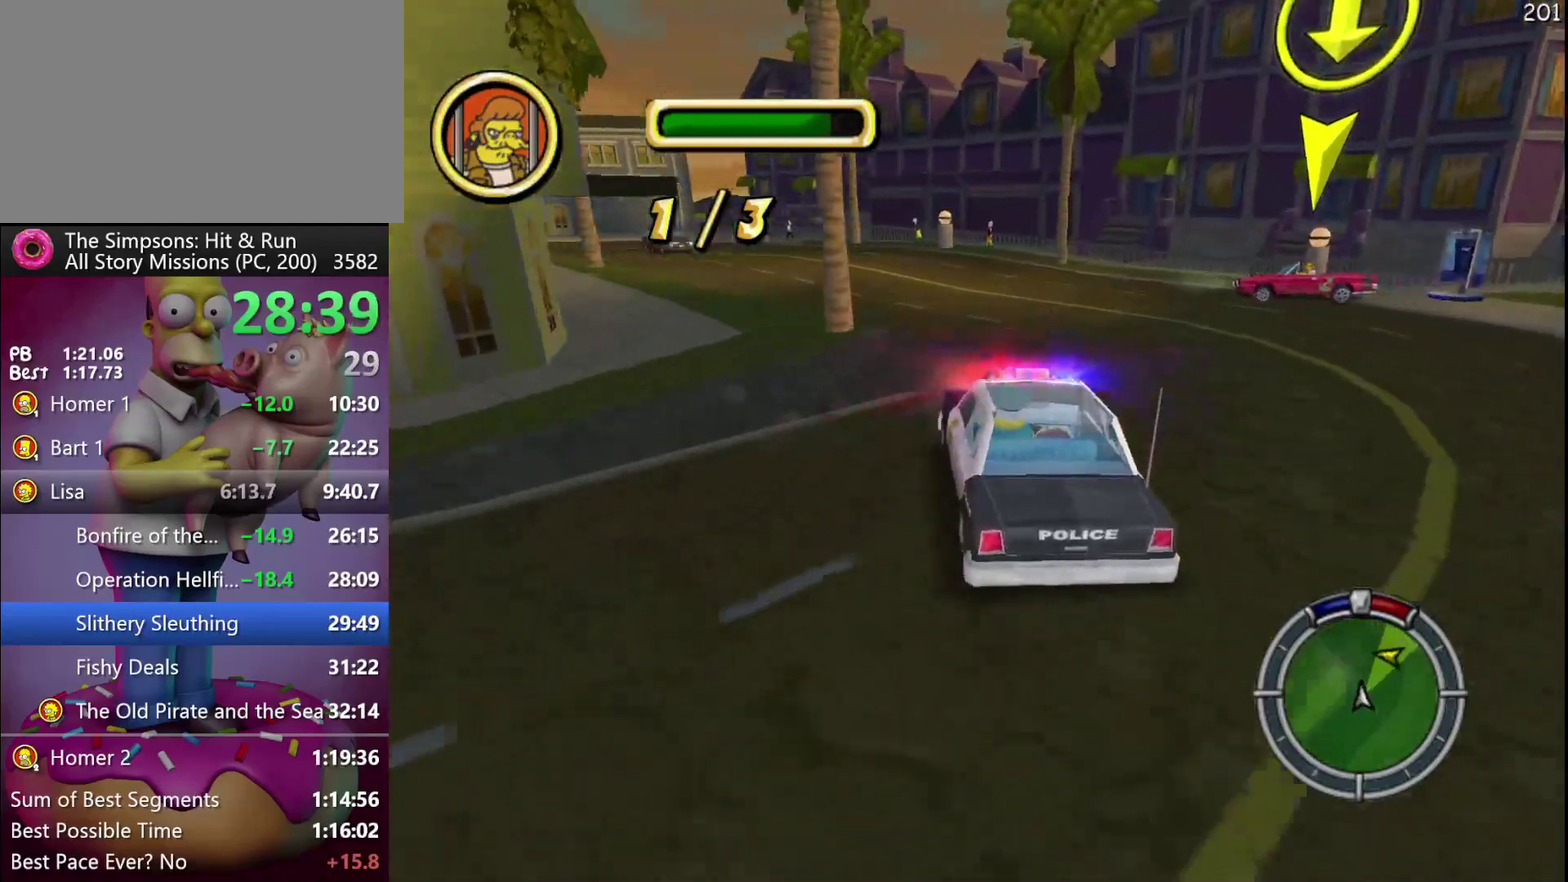
{"buttons": ["L2"], "left_stick": "center", "events": [[200, "left_stick", "left"], [250, "R2", "up"], [300, "L2", "down"], [450, "left_stick", "center"]]}
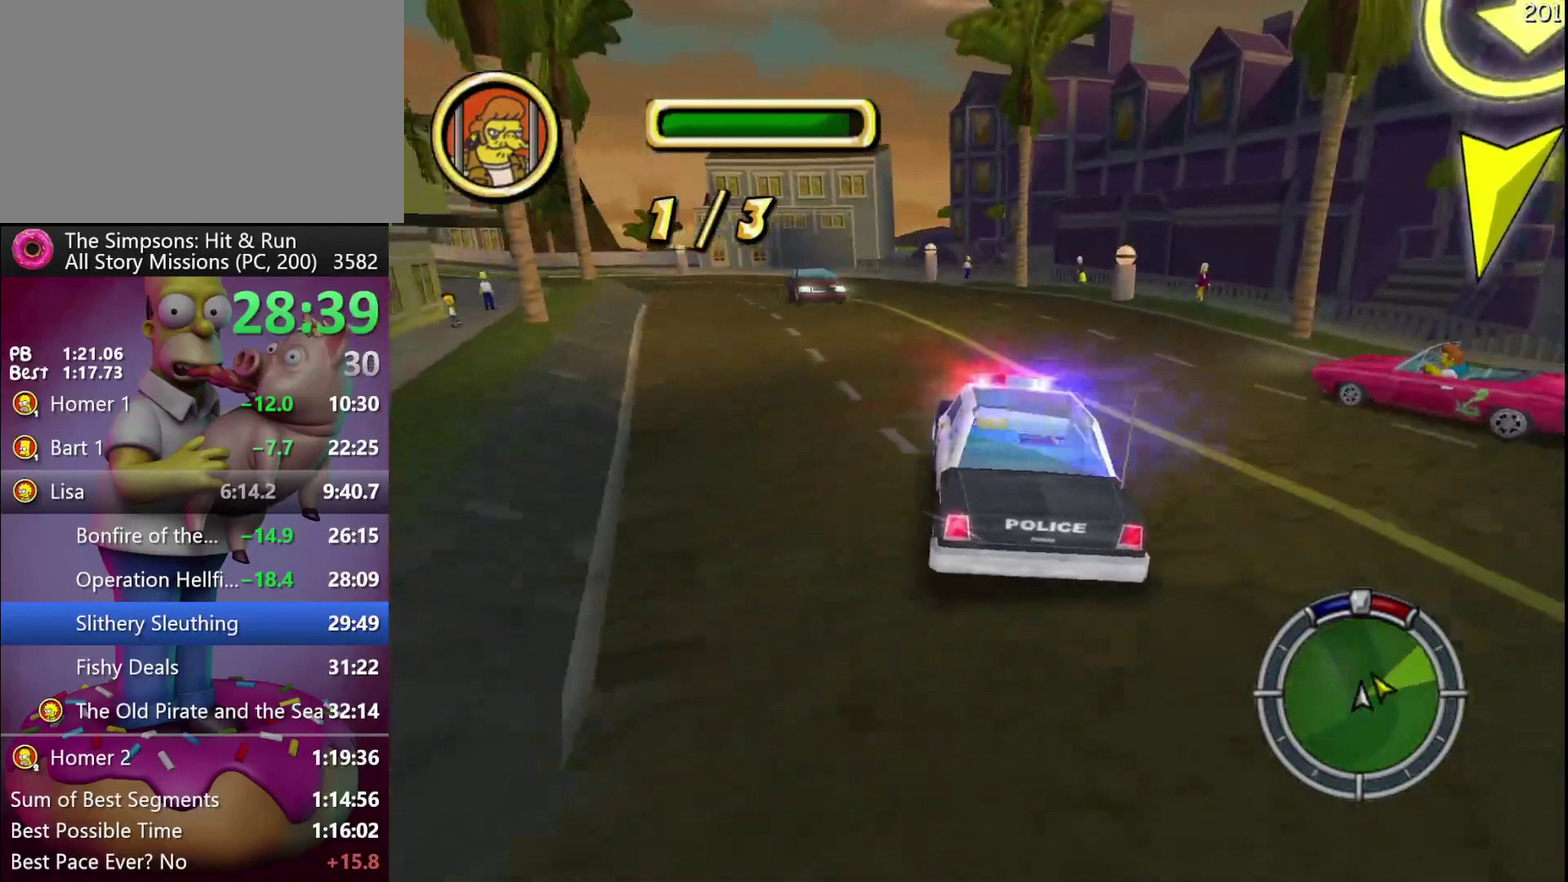
{"buttons": [], "left_stick": "left", "events": [[117, "L2", "up"], [133, "left_stick", "left"], [333, "left_stick", "center"], [500, "left_stick", "left"]]}
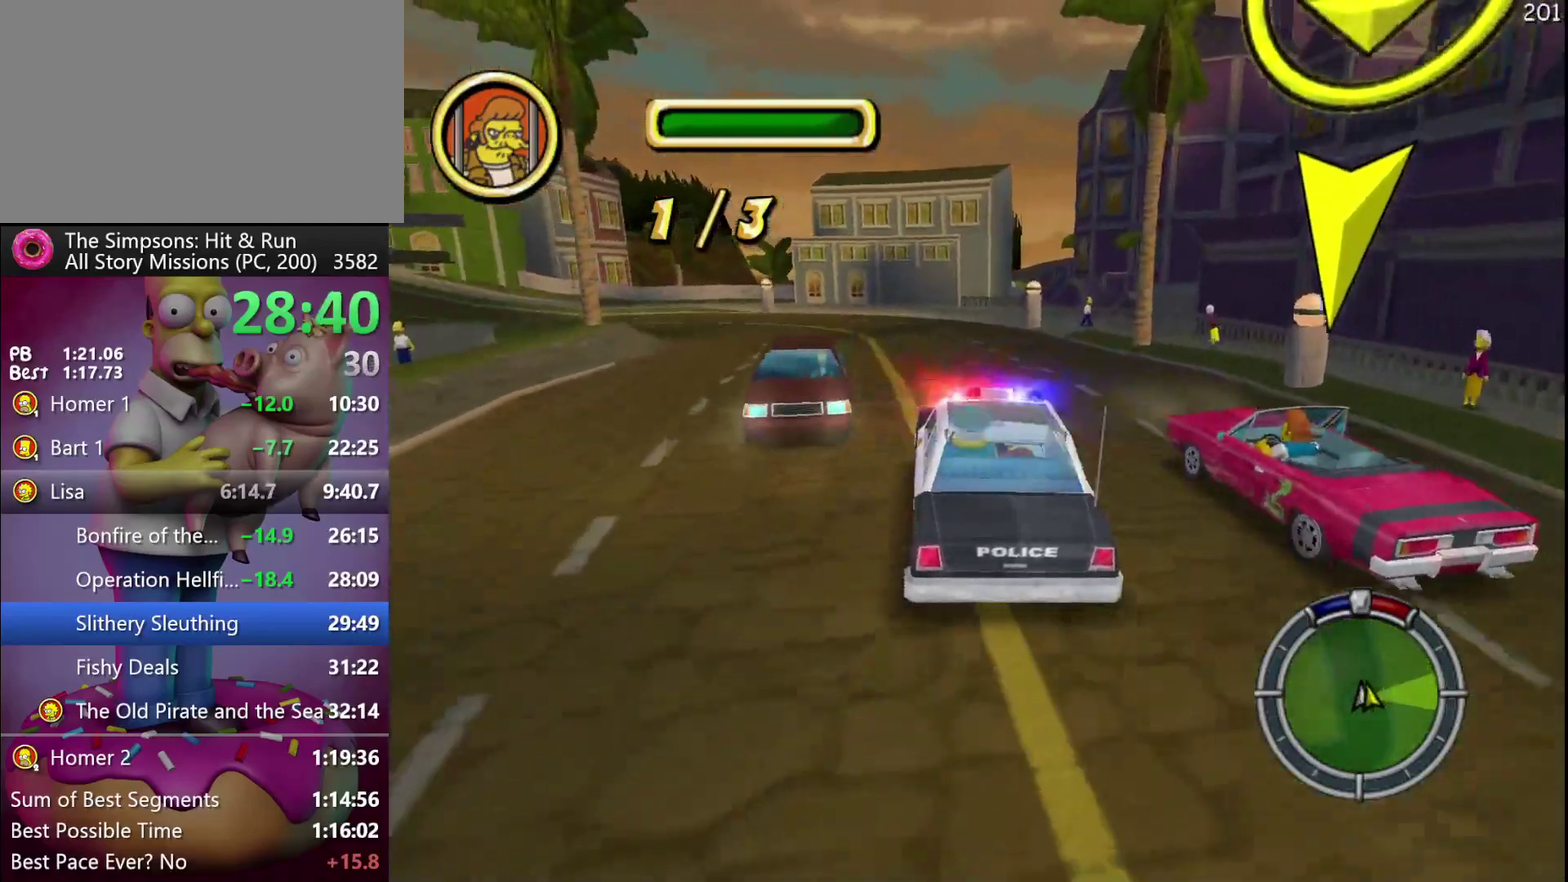
{"buttons": ["R2"], "left_stick": "center", "events": [[133, "left_stick", "center"], [350, "R2", "down"]]}
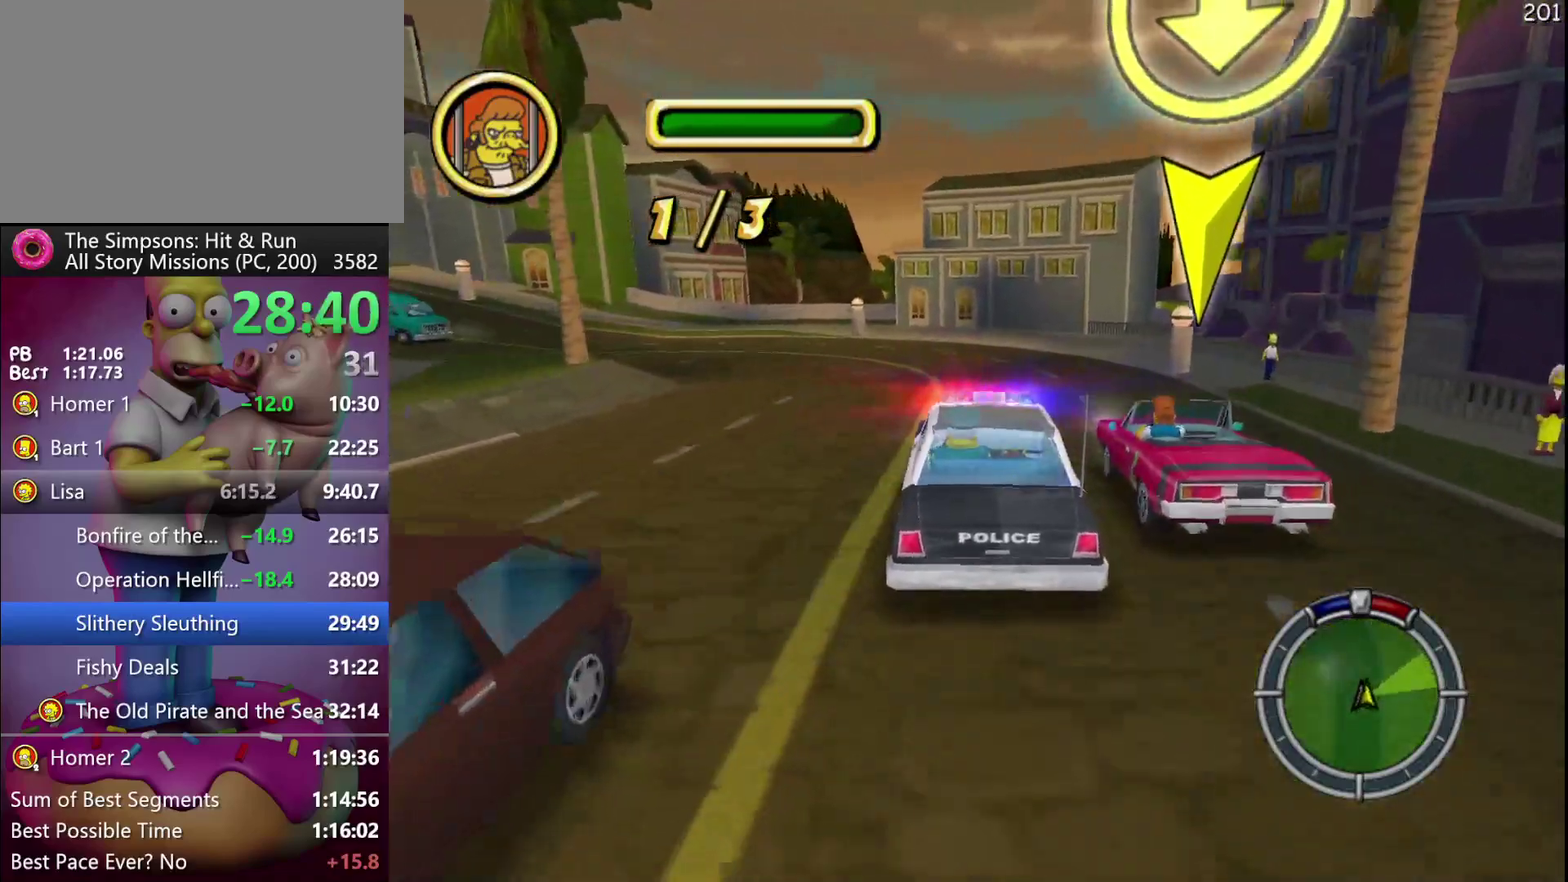
{"buttons": [], "left_stick": "center", "events": [[33, "left_stick", "right"], [83, "left_stick", "down-right"], [333, "R2", "up"], [333, "left_stick", "center"]]}
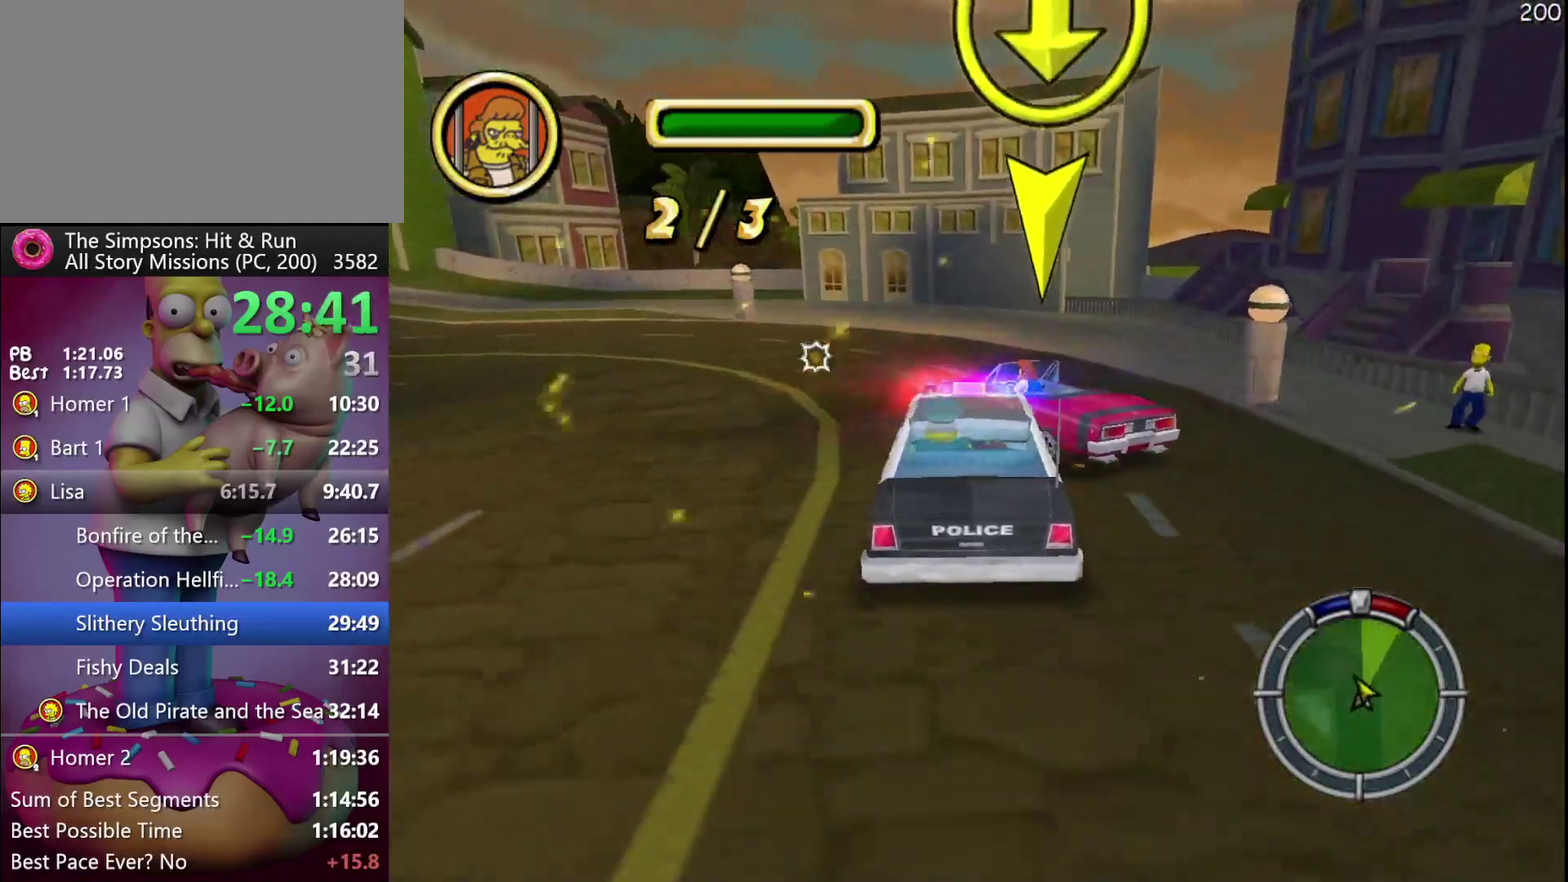
{"buttons": [], "left_stick": "left", "events": [[17, "left_stick", "left"], [67, "R1", "down"], [200, "R1", "up"], [217, "L2", "down"], [467, "L2", "up"]]}
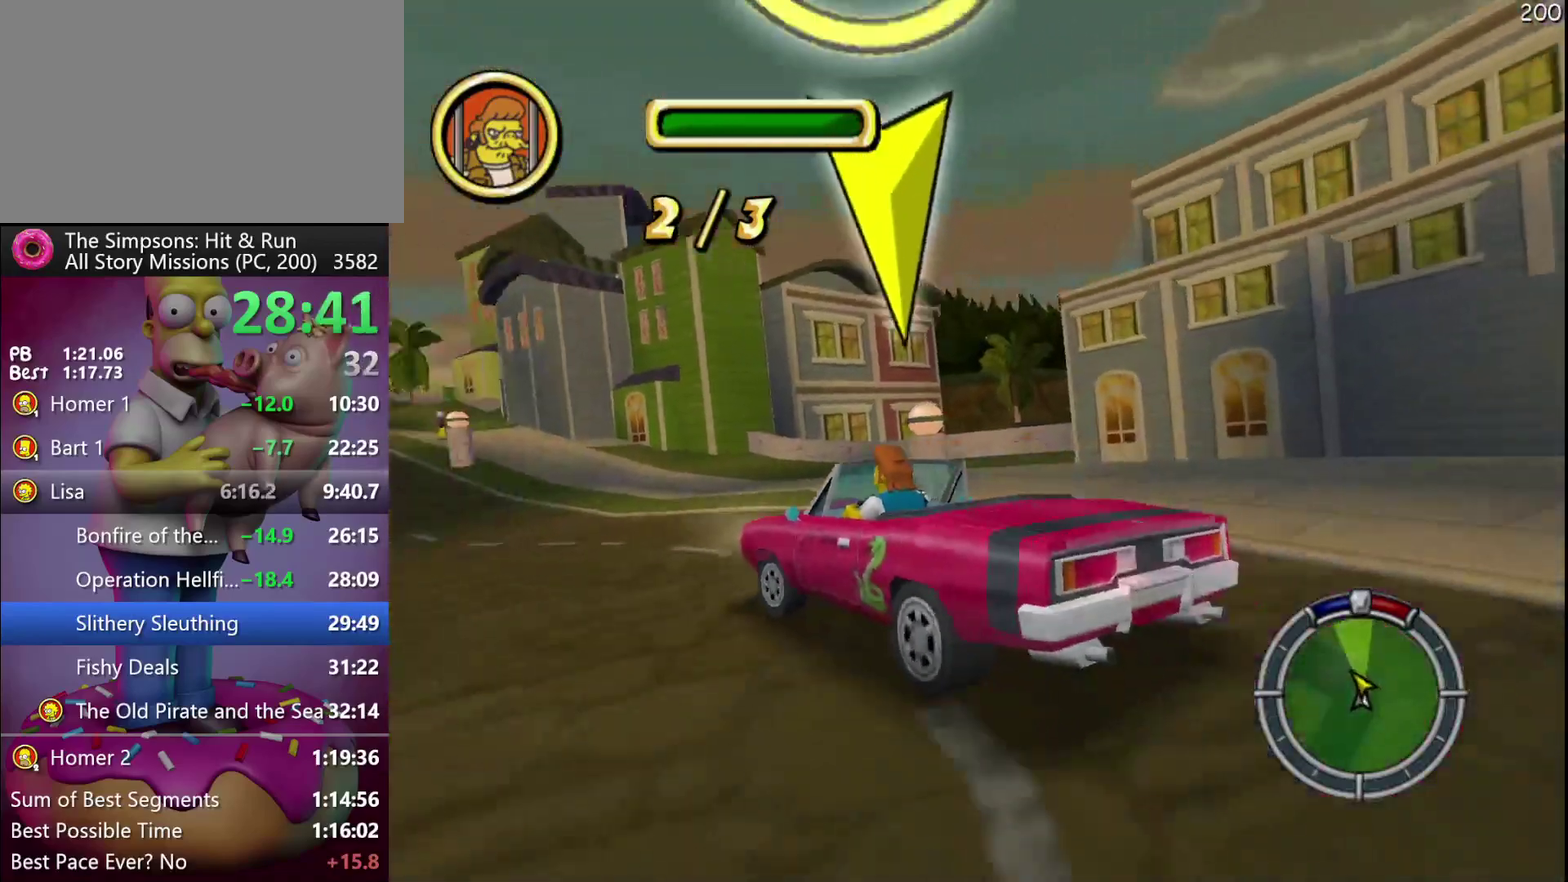
{"buttons": ["R2"], "left_stick": "left", "events": [[367, "R2", "down"]]}
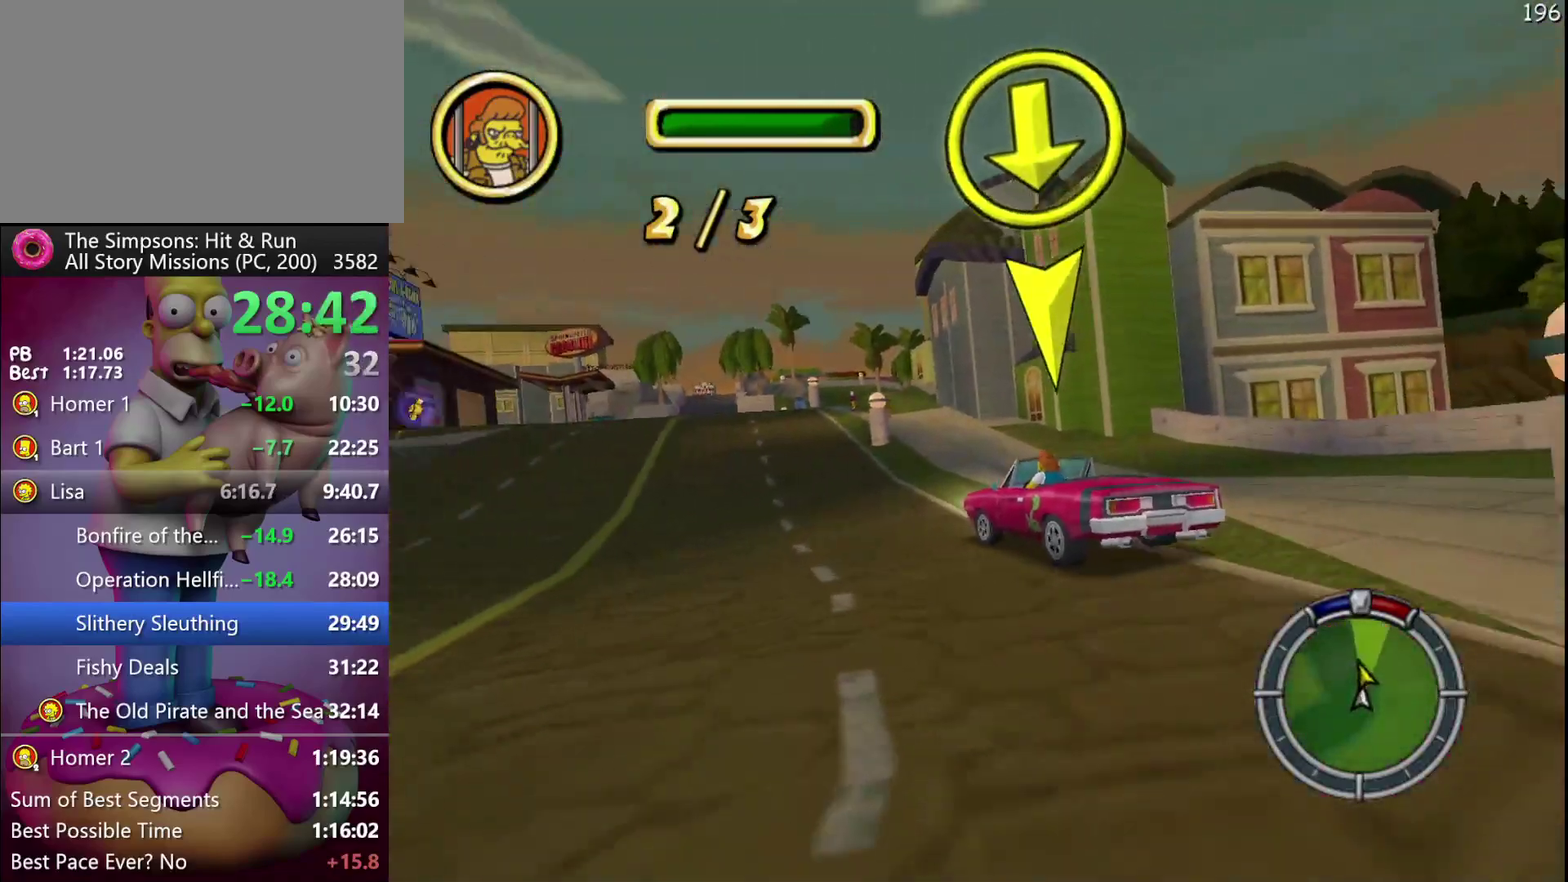
{"buttons": ["R2"], "left_stick": "center", "events": [[200, "left_stick", "center"]]}
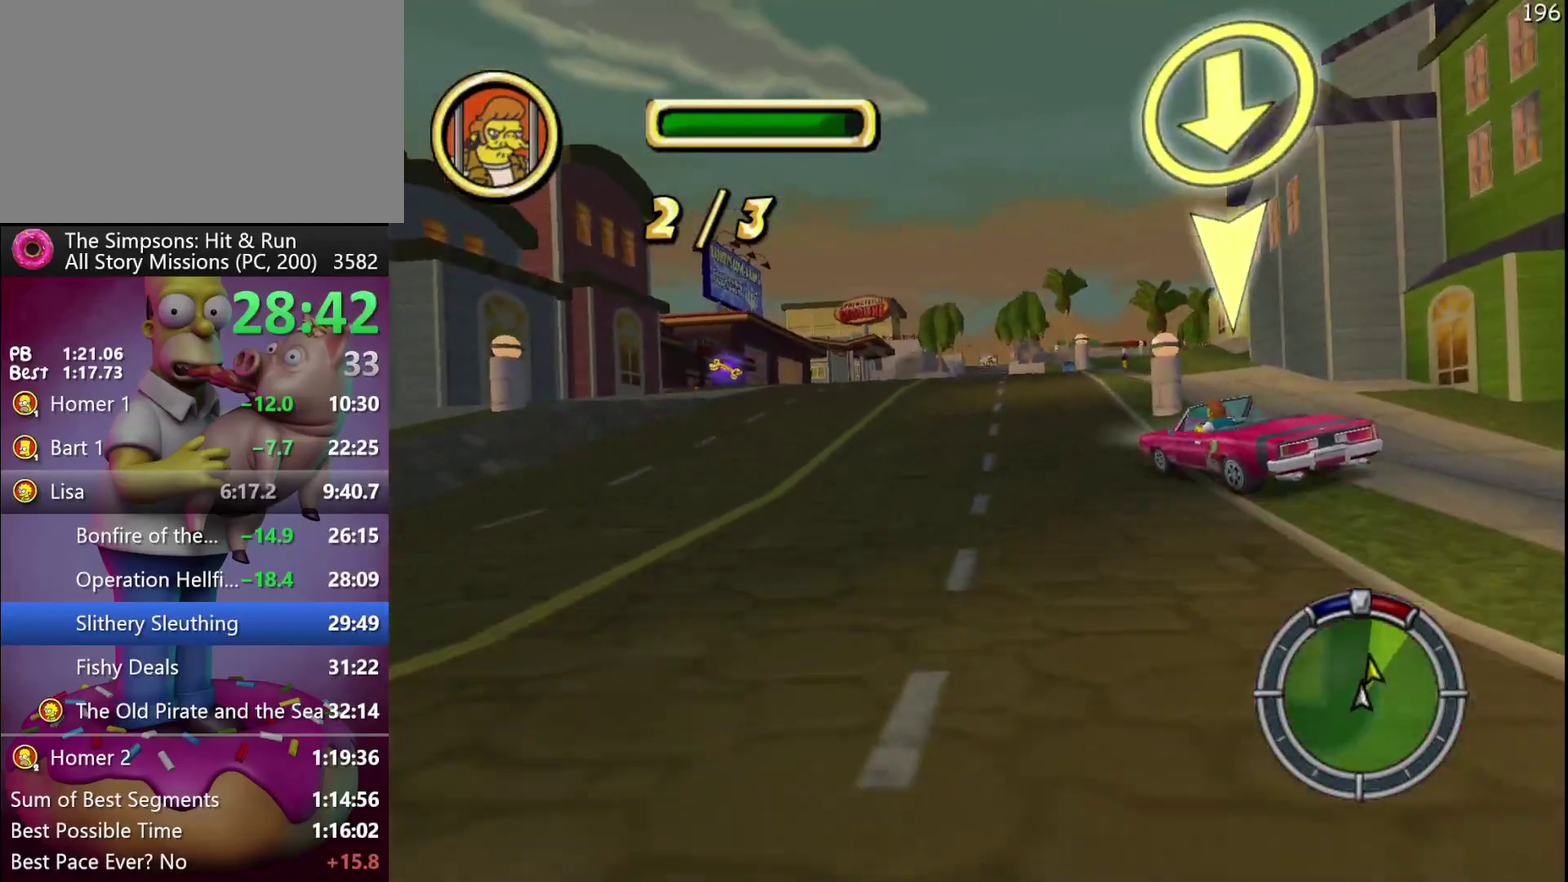
{"buttons": ["R2"], "left_stick": "center", "events": []}
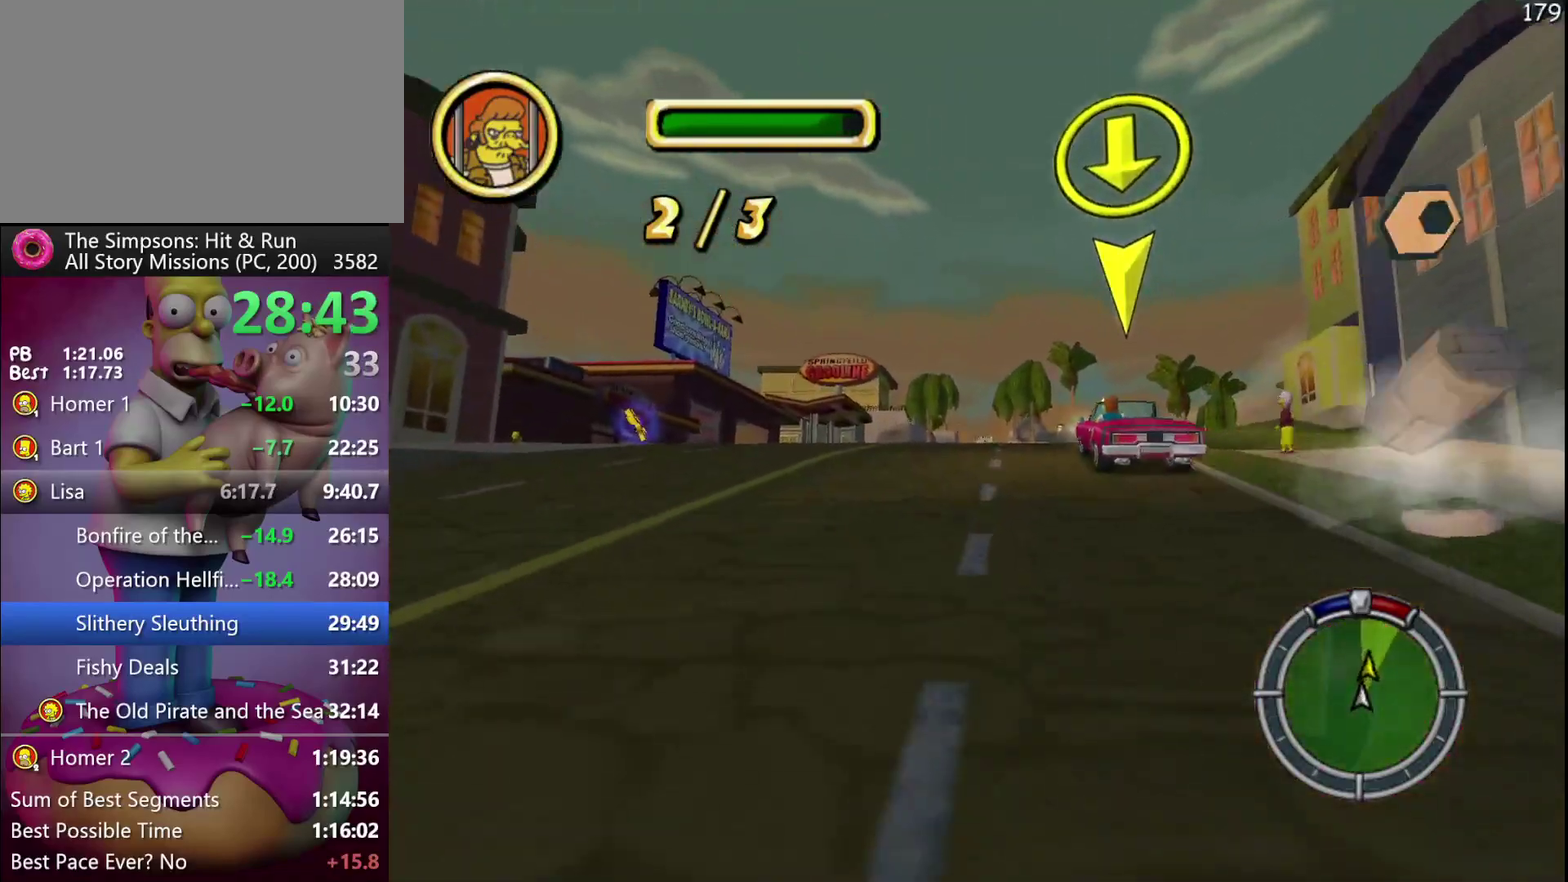
{"buttons": ["R2"], "left_stick": "center", "events": []}
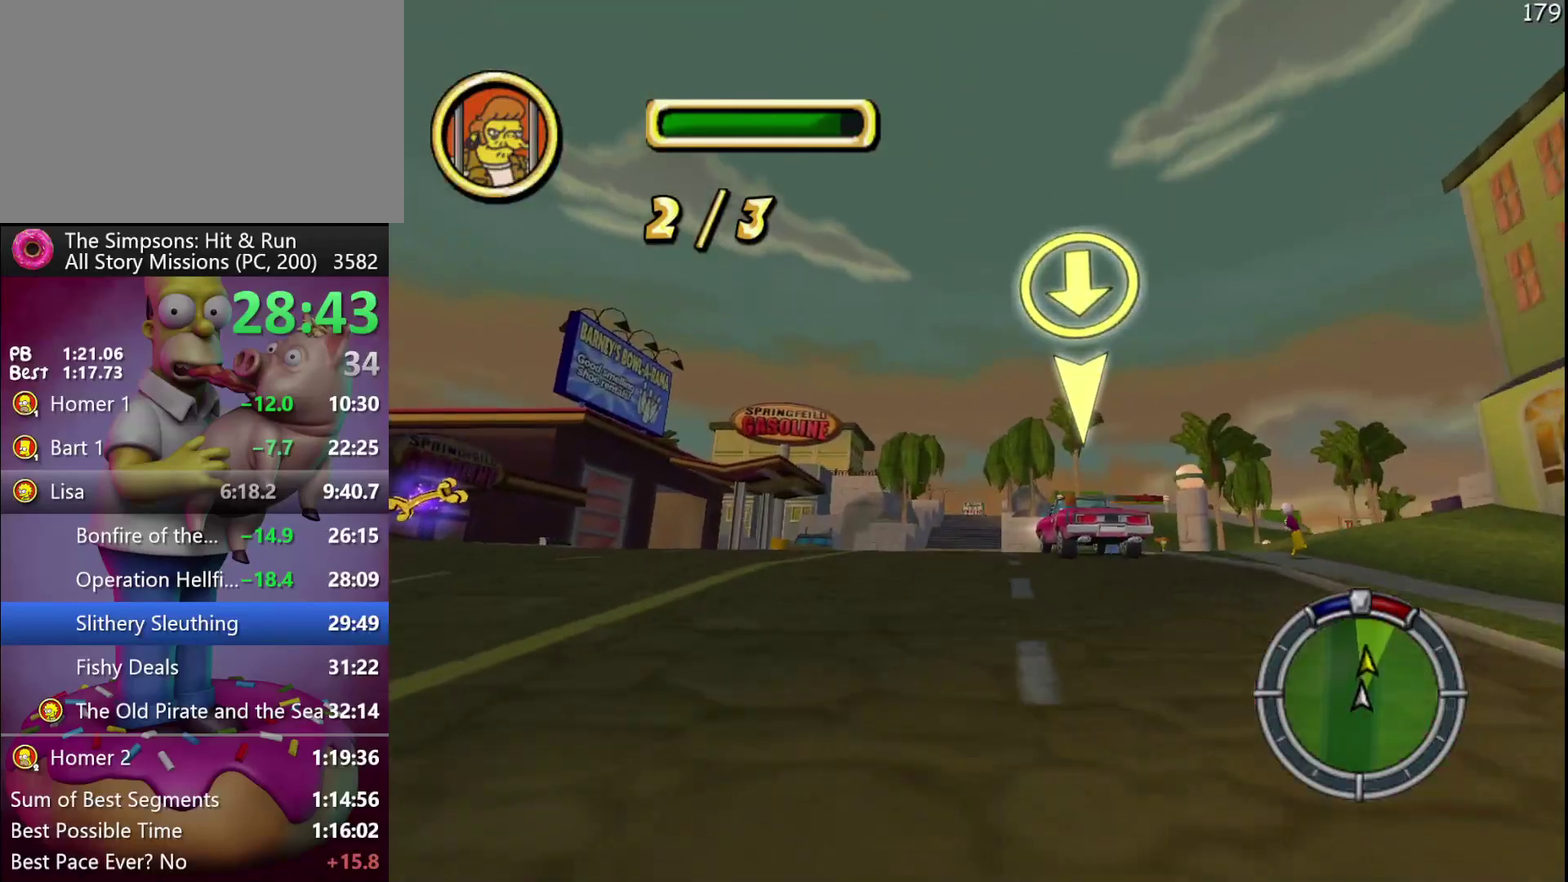
{"buttons": ["R2"], "left_stick": "center", "events": []}
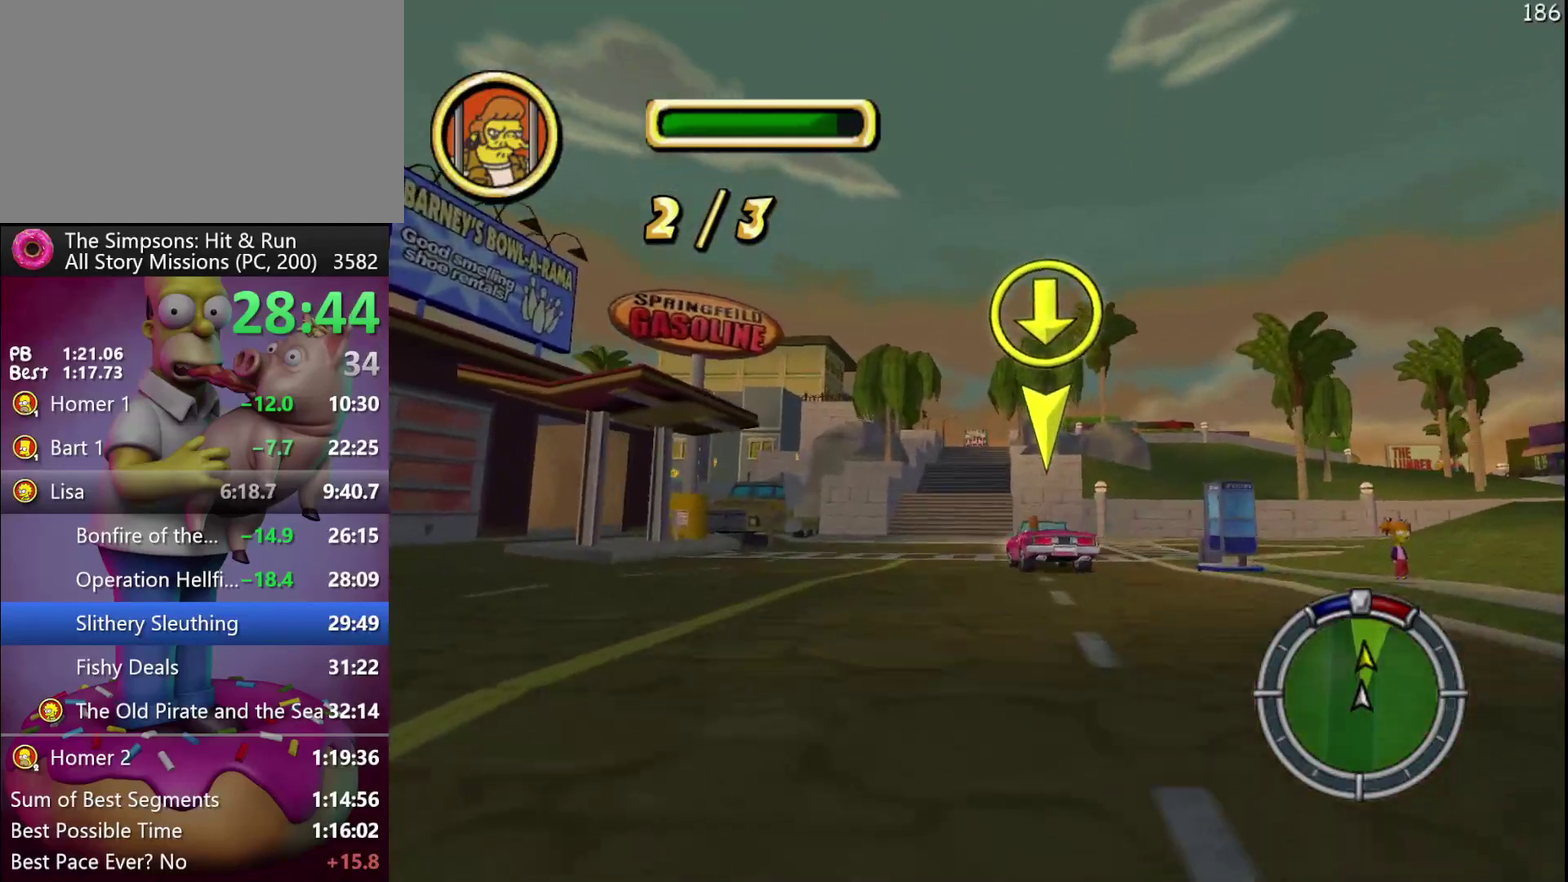
{"buttons": ["R2"], "left_stick": "center", "events": []}
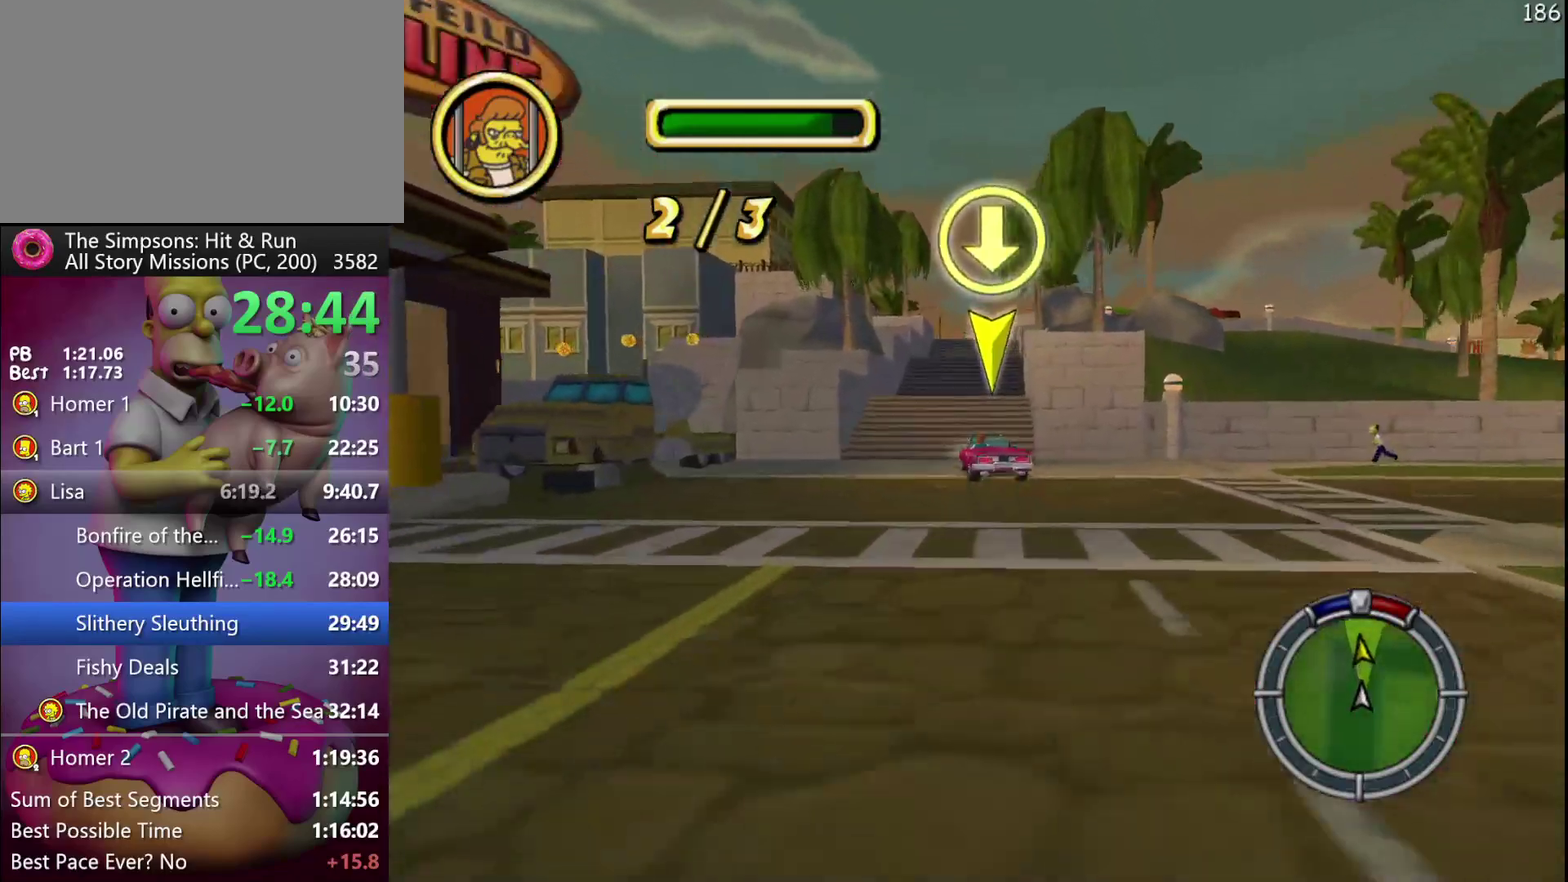
{"buttons": ["R2"], "left_stick": "center", "events": []}
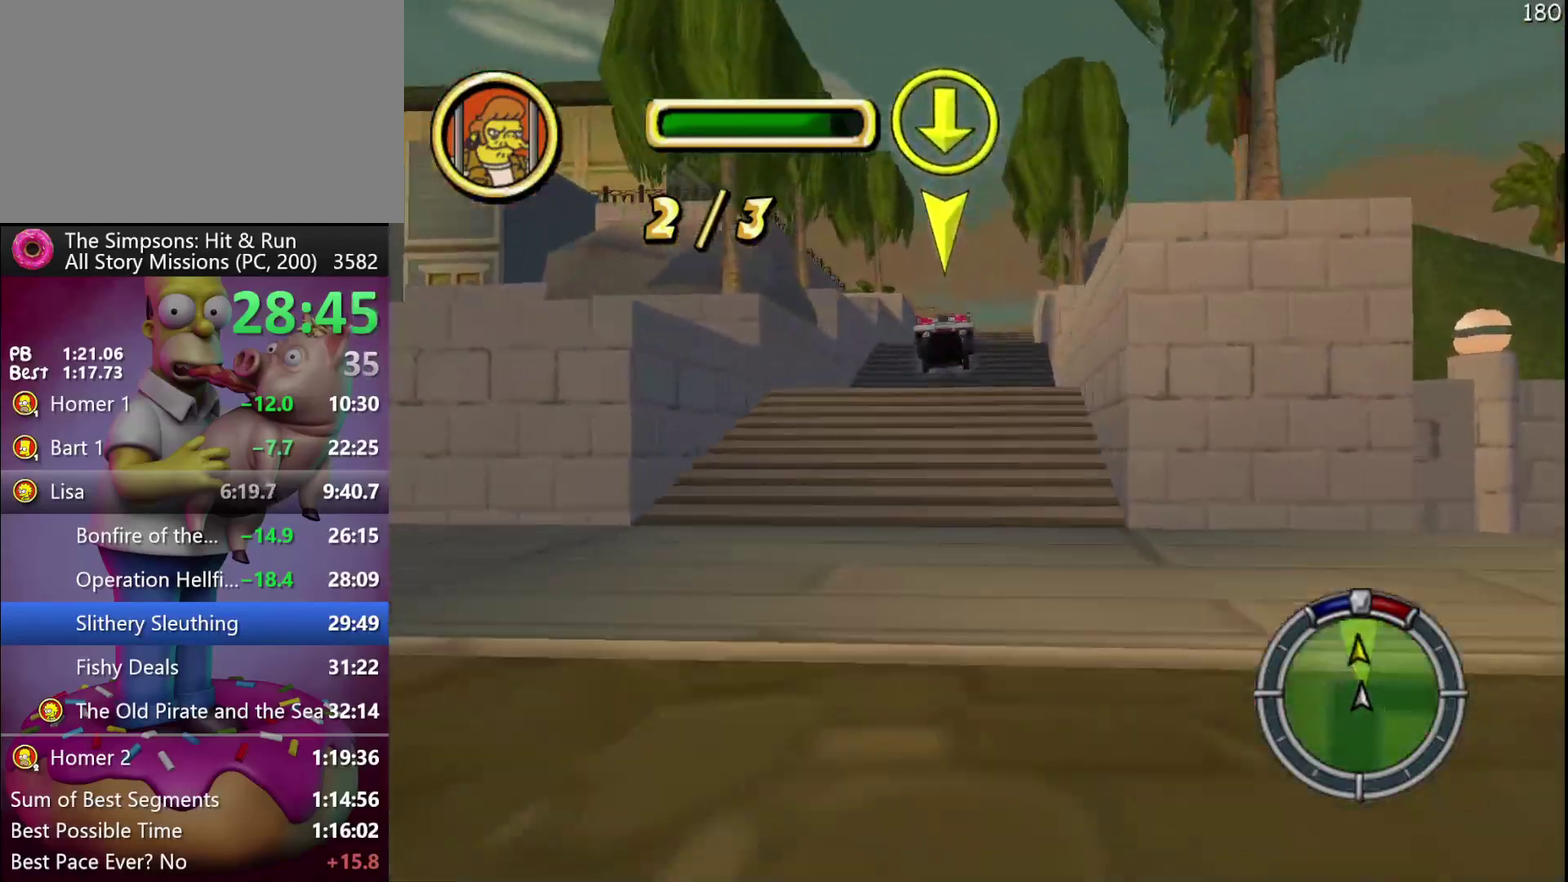
{"buttons": ["R2"], "left_stick": "center", "events": [[233, "left_stick", "right"], [283, "left_stick", "center"]]}
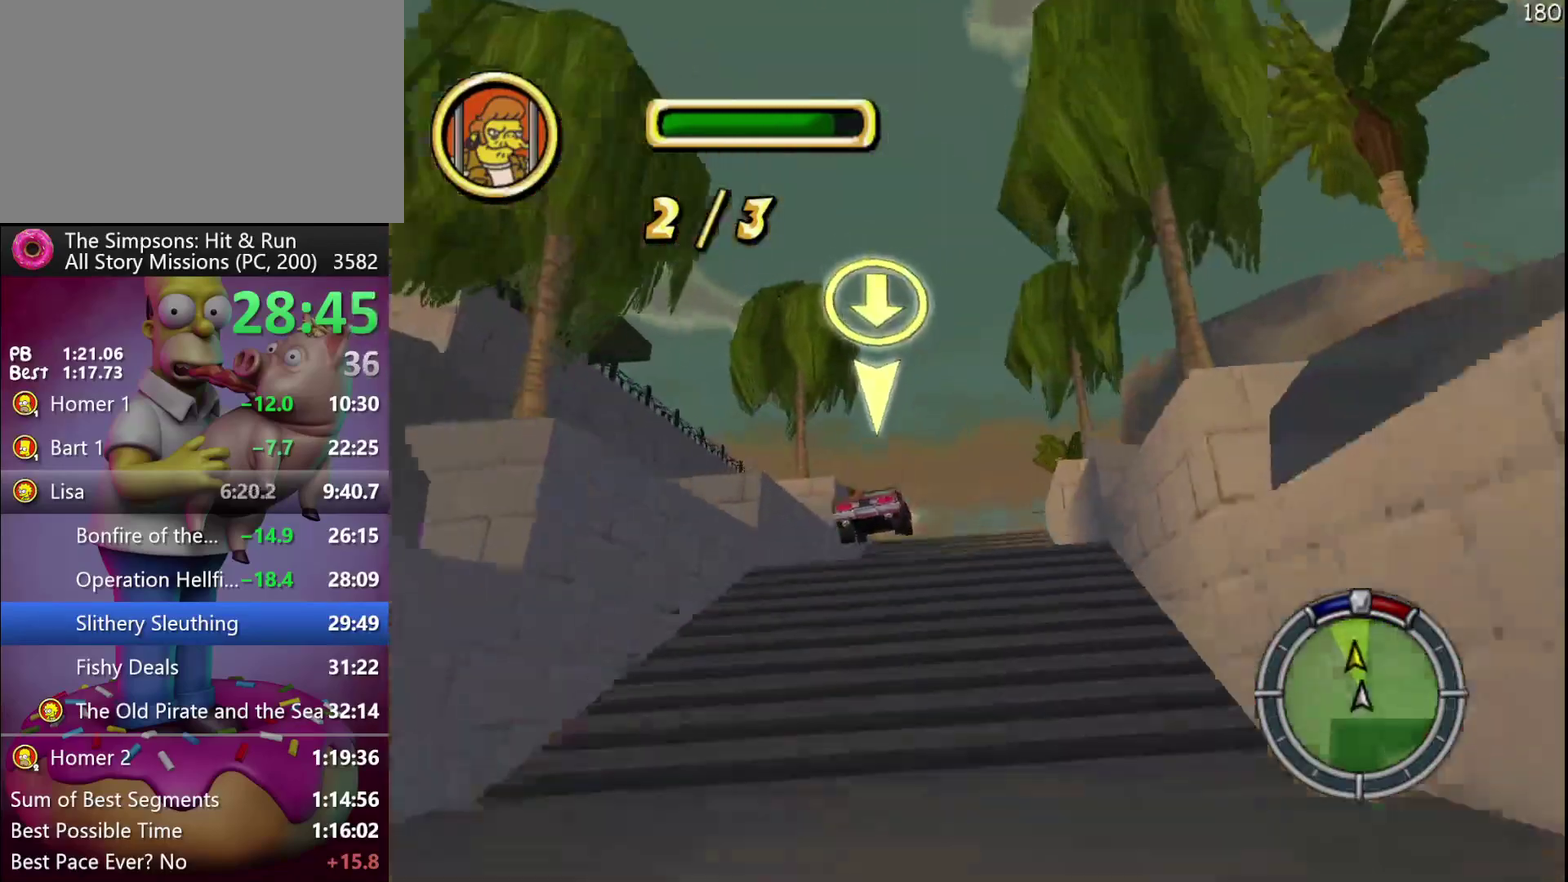
{"buttons": ["R2"], "left_stick": "center", "events": []}
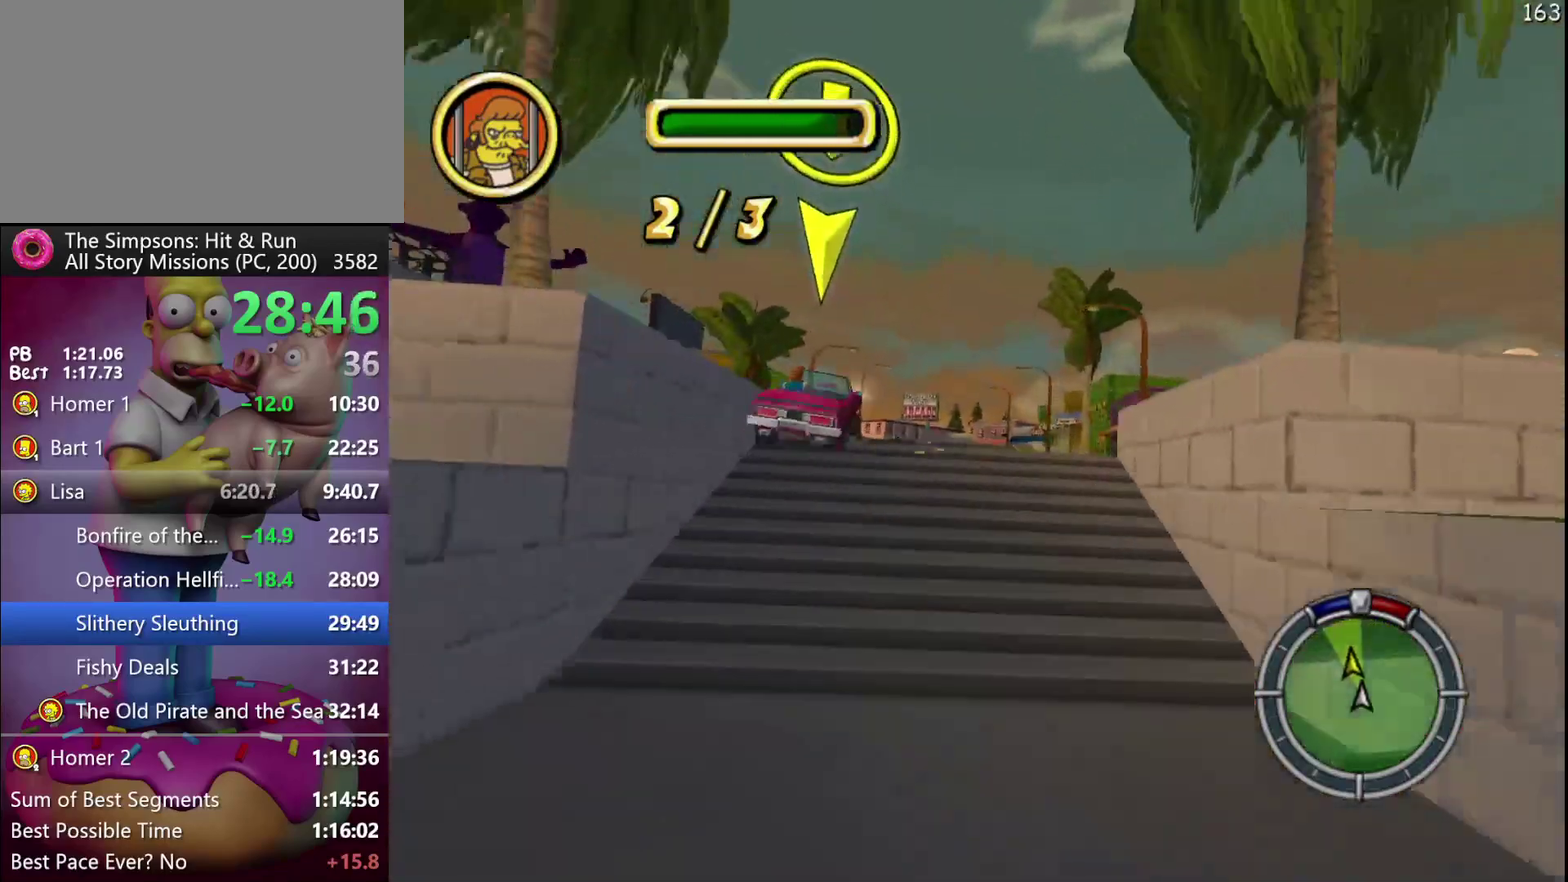
{"buttons": ["R2"], "left_stick": "left", "events": [[300, "left_stick", "left"]]}
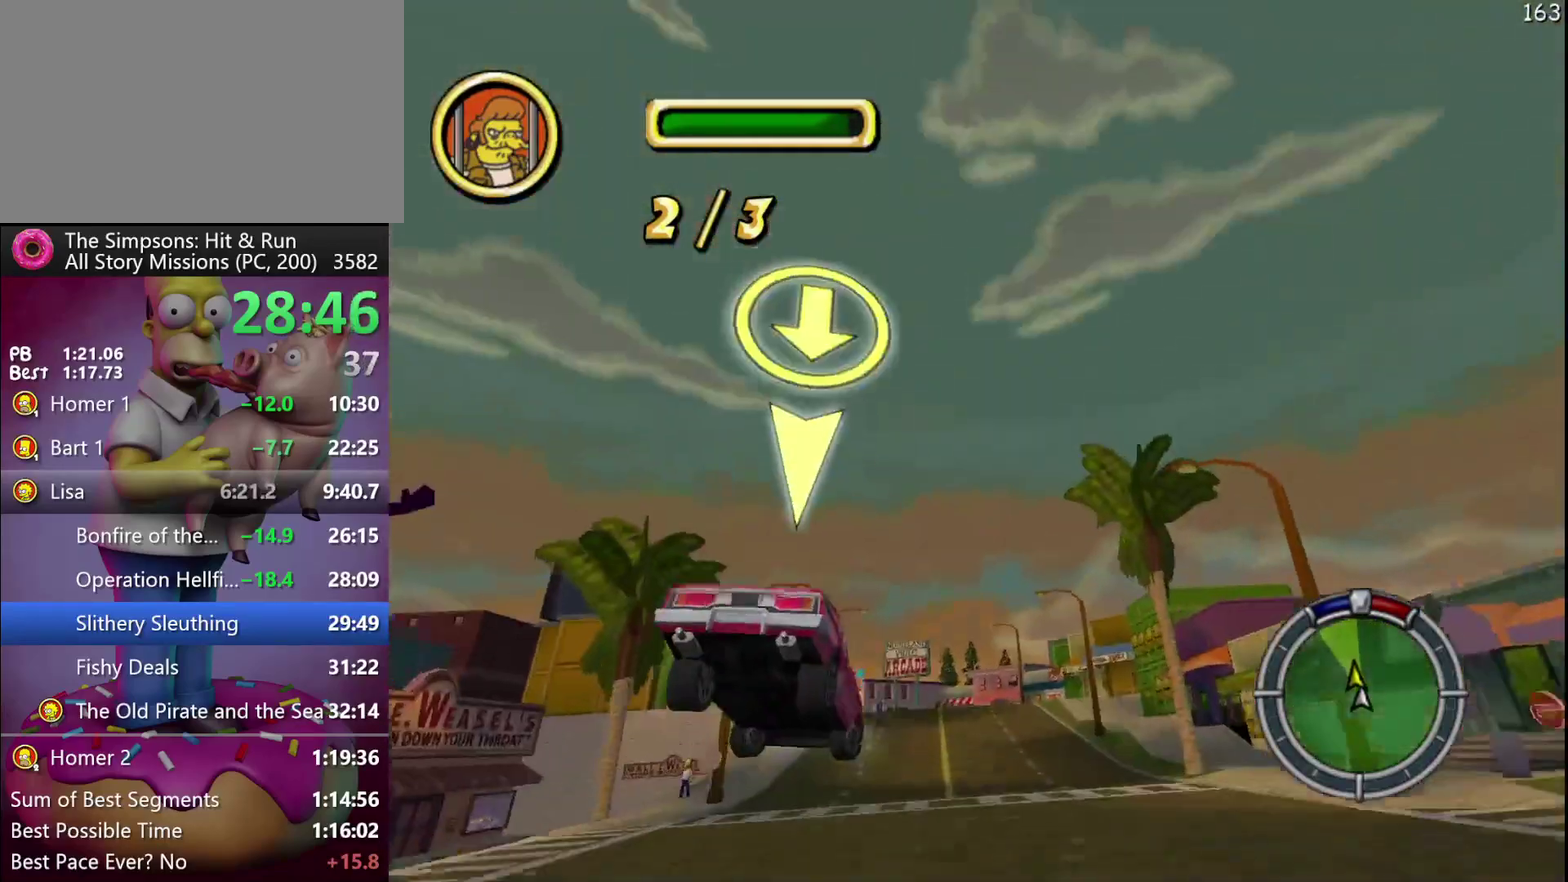
{"buttons": [], "left_stick": "center", "events": [[33, "left_stick", "center"], [350, "R2", "up"]]}
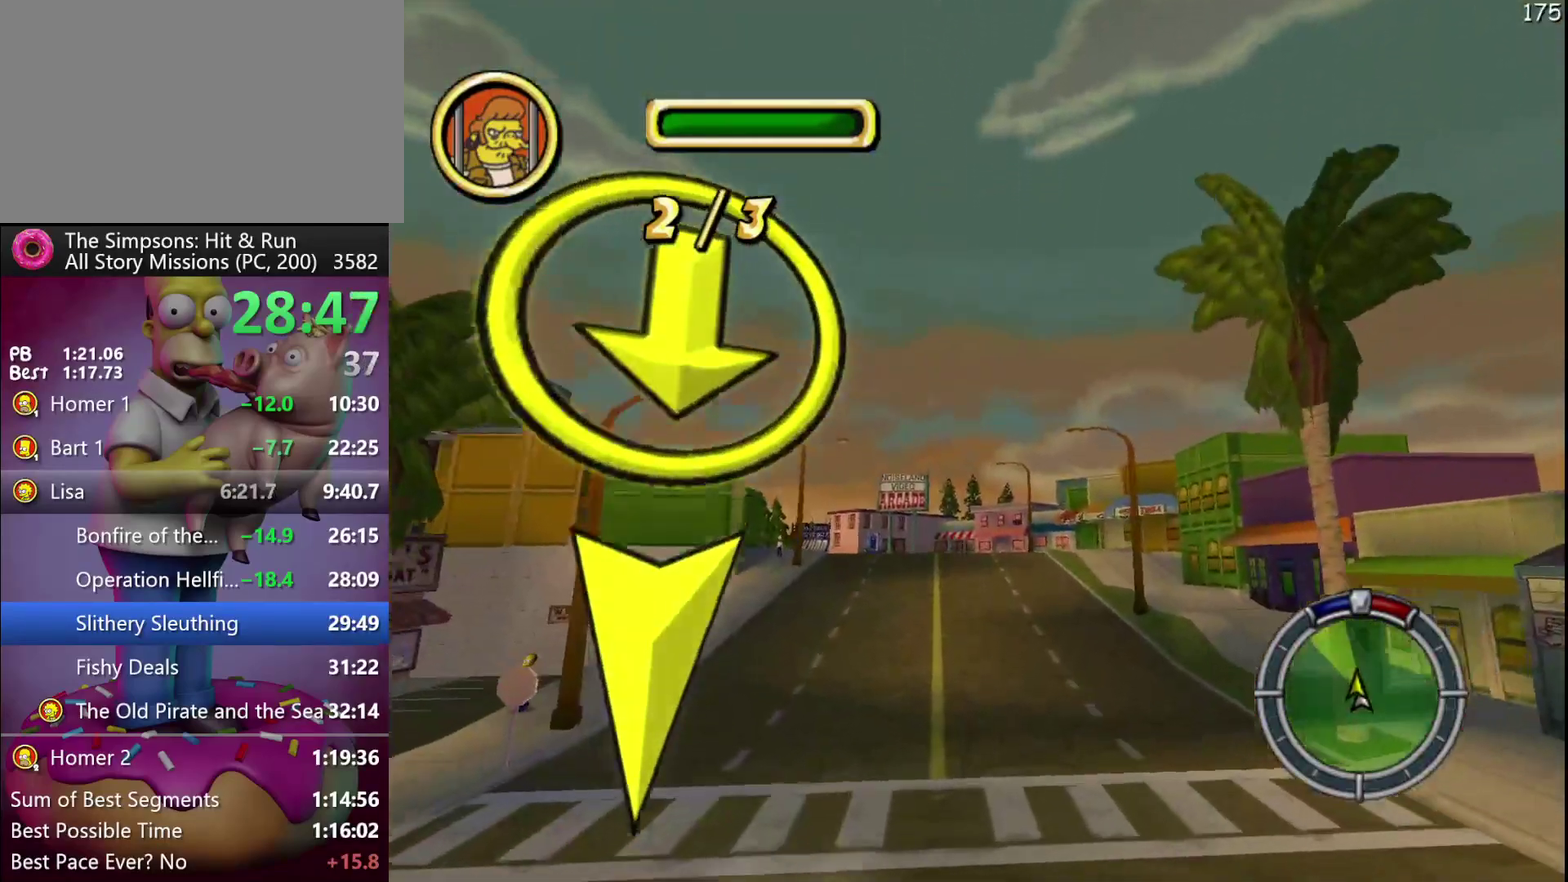
{"buttons": ["L2", "R1"], "left_stick": "right", "events": [[317, "R1", "down"], [367, "left_stick", "right"], [400, "R1", "up"], [433, "L2", "down"], [433, "left_stick", "down-right"], [467, "R1", "down"], [483, "left_stick", "right"]]}
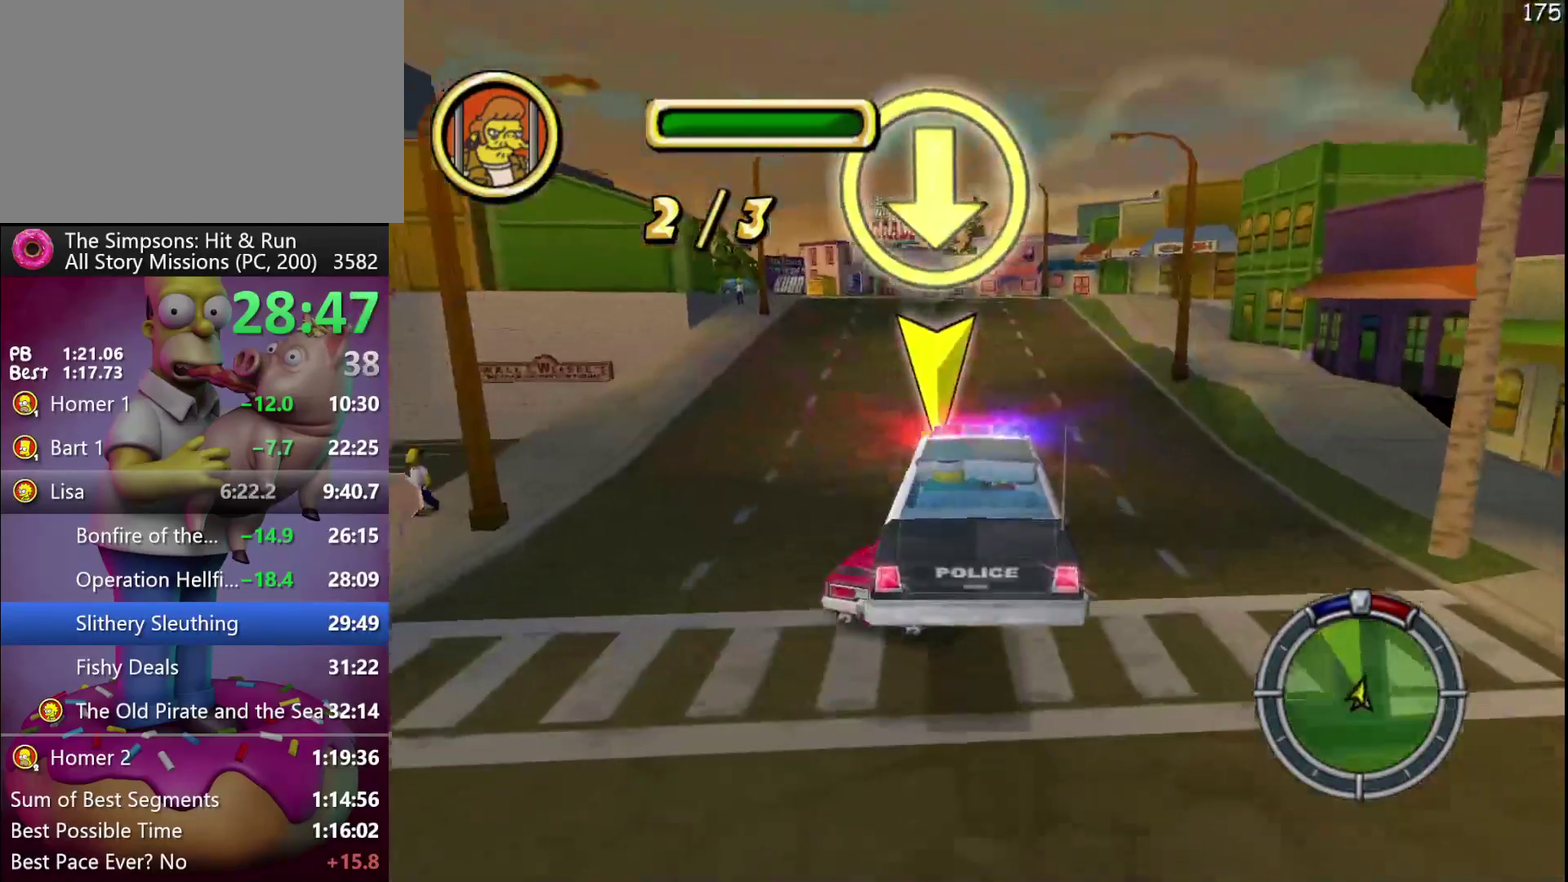
{"buttons": ["R2"], "left_stick": "left", "events": [[67, "R1", "up"], [83, "left_stick", "center"], [117, "L2", "up"], [183, "left_stick", "left"], [500, "R2", "down"]]}
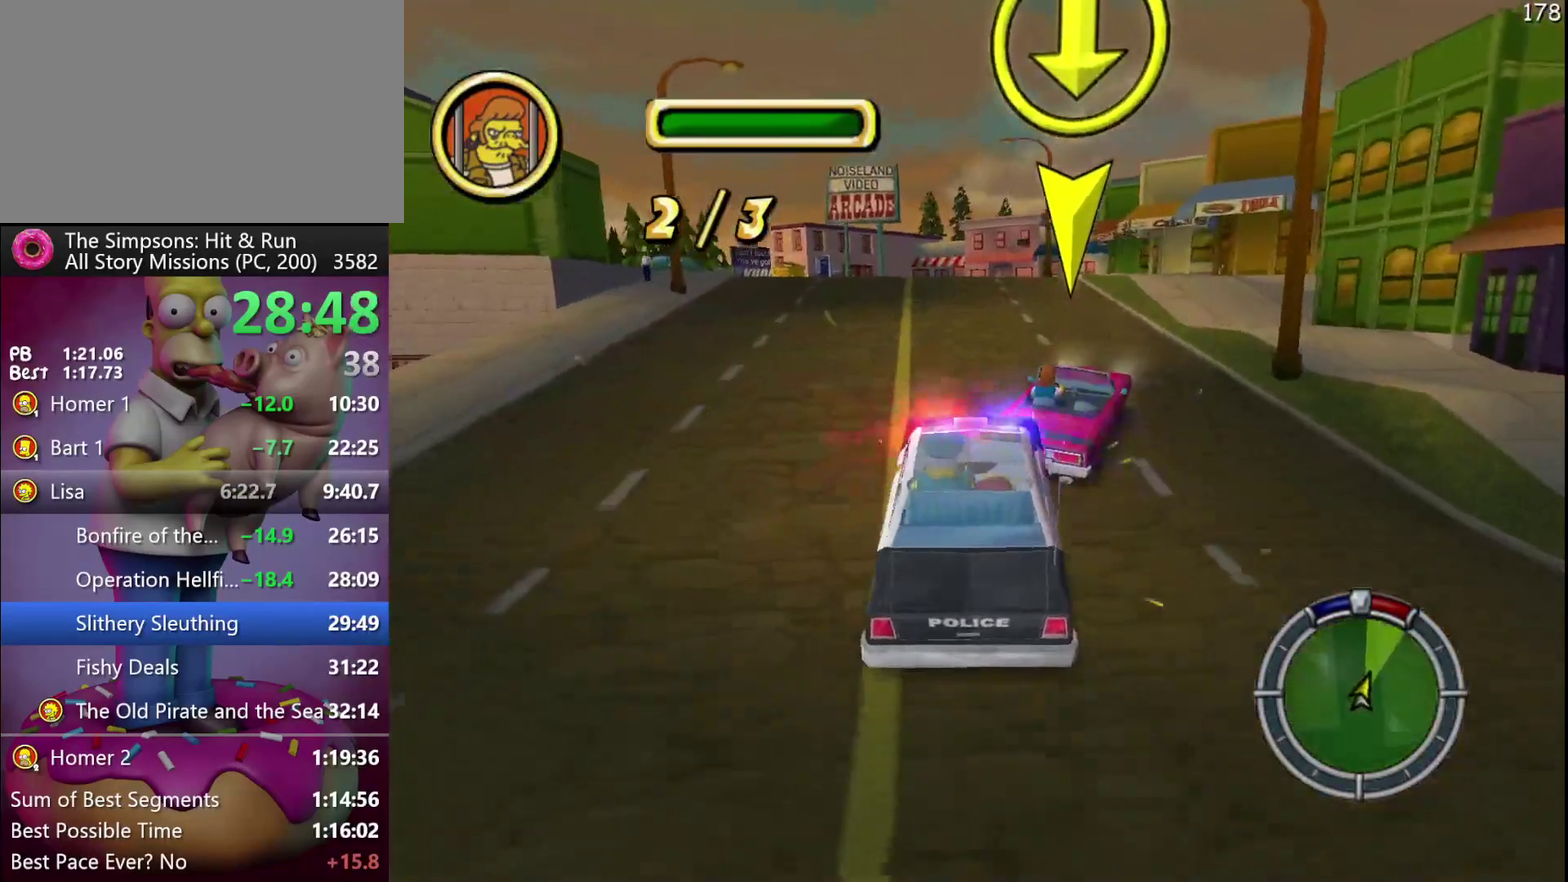
{"buttons": ["R2"], "left_stick": "right", "events": [[117, "left_stick", "center"], [417, "left_stick", "right"]]}
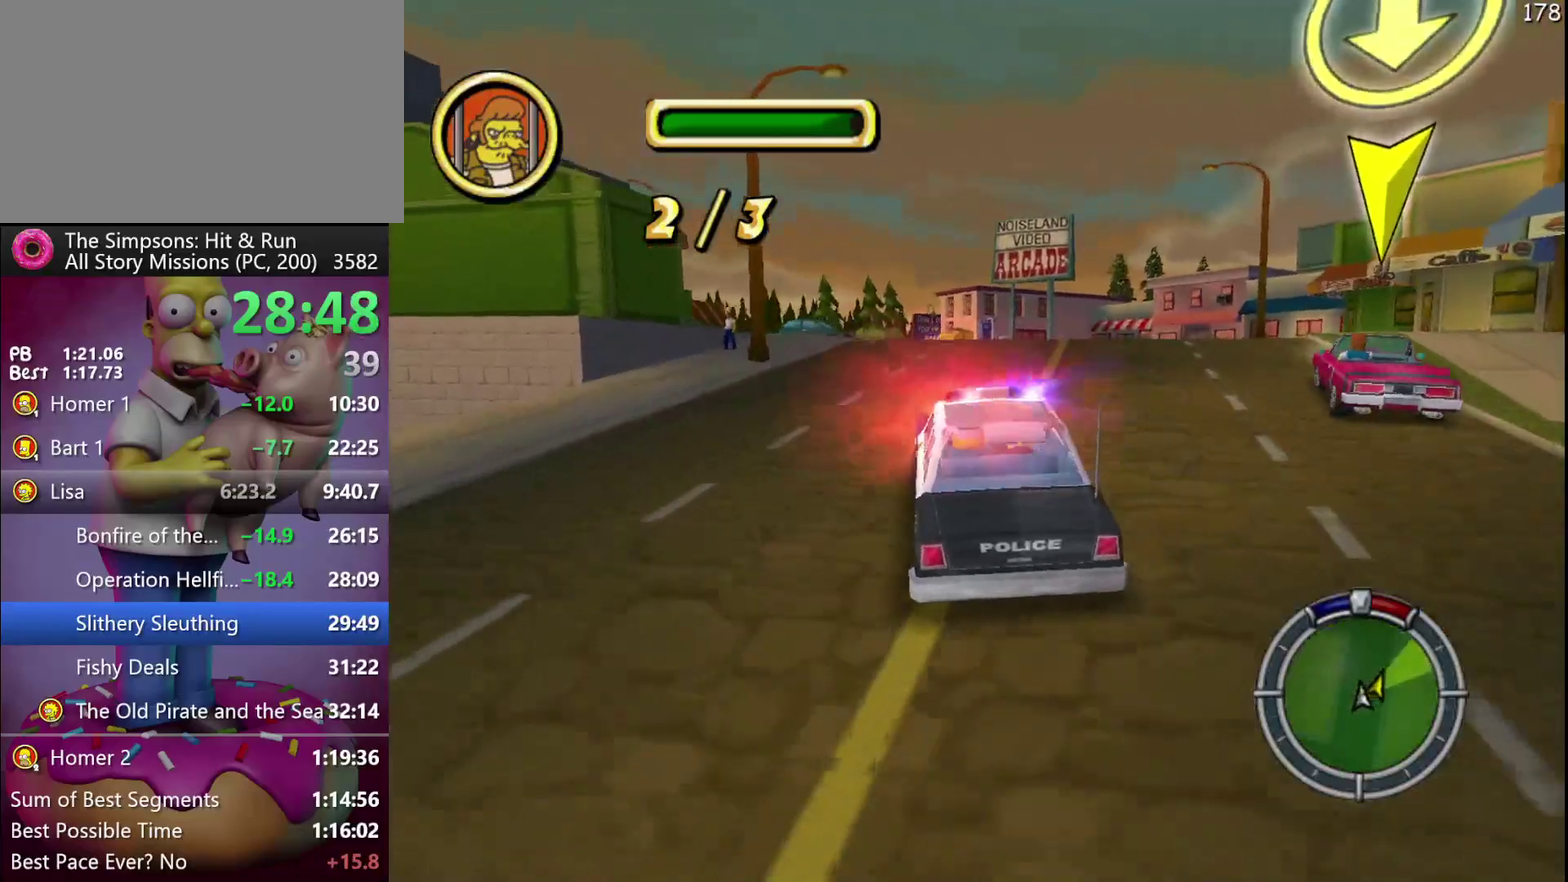
{"buttons": ["R2"], "left_stick": "left", "events": [[67, "left_stick", "center"], [217, "R1", "down"], [300, "R1", "up"], [400, "left_stick", "left"]]}
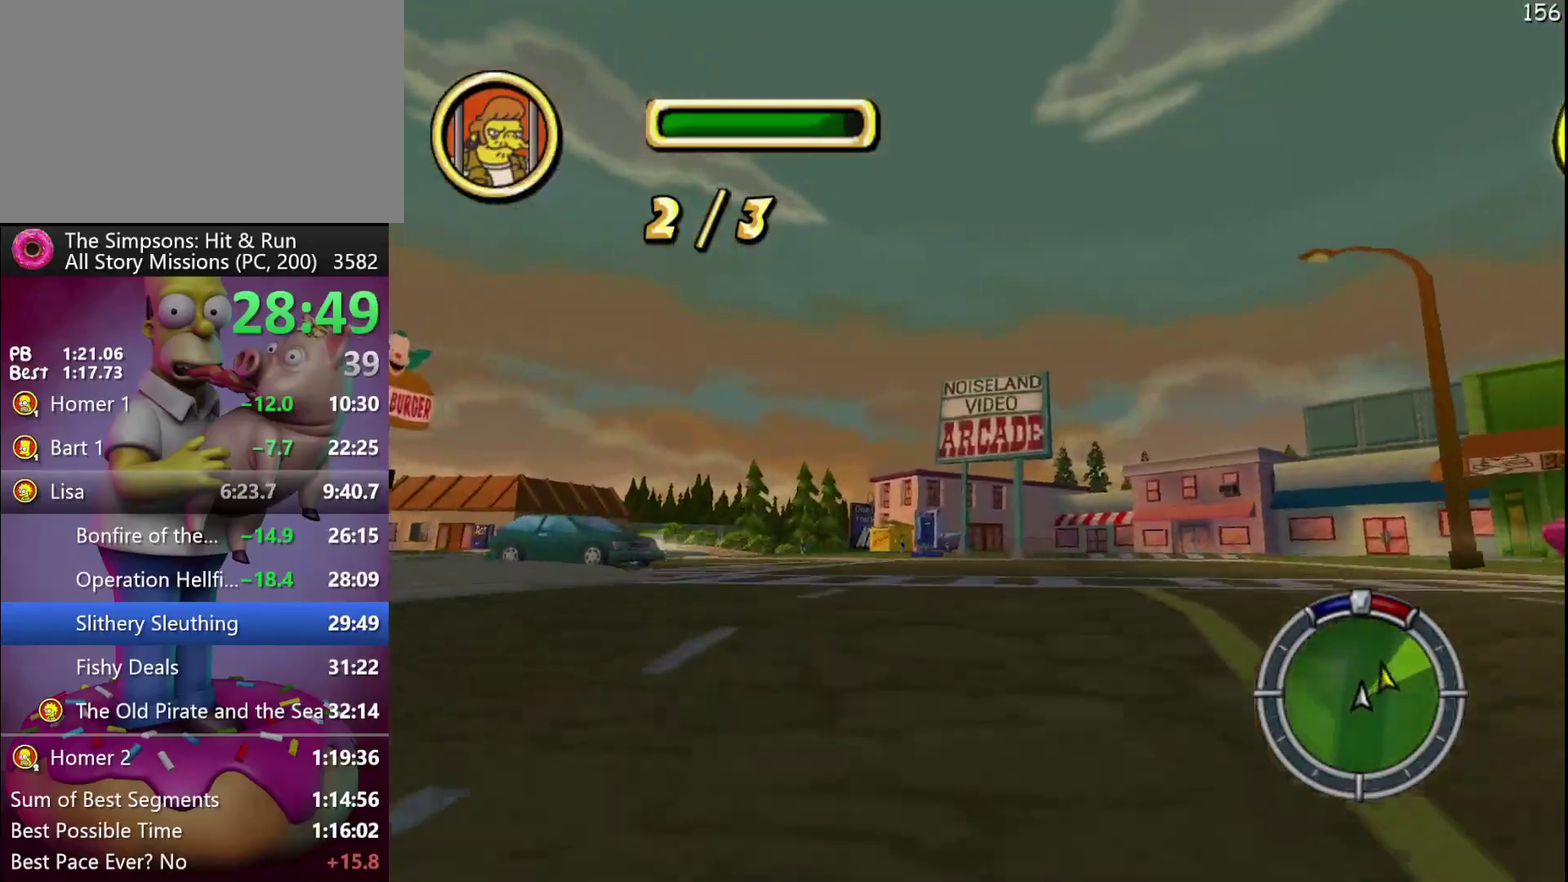
{"buttons": [], "left_stick": "left", "events": [[100, "R2", "up"], [183, "L2", "down"], [250, "left_stick", "center"], [350, "L2", "up"], [433, "left_stick", "left"]]}
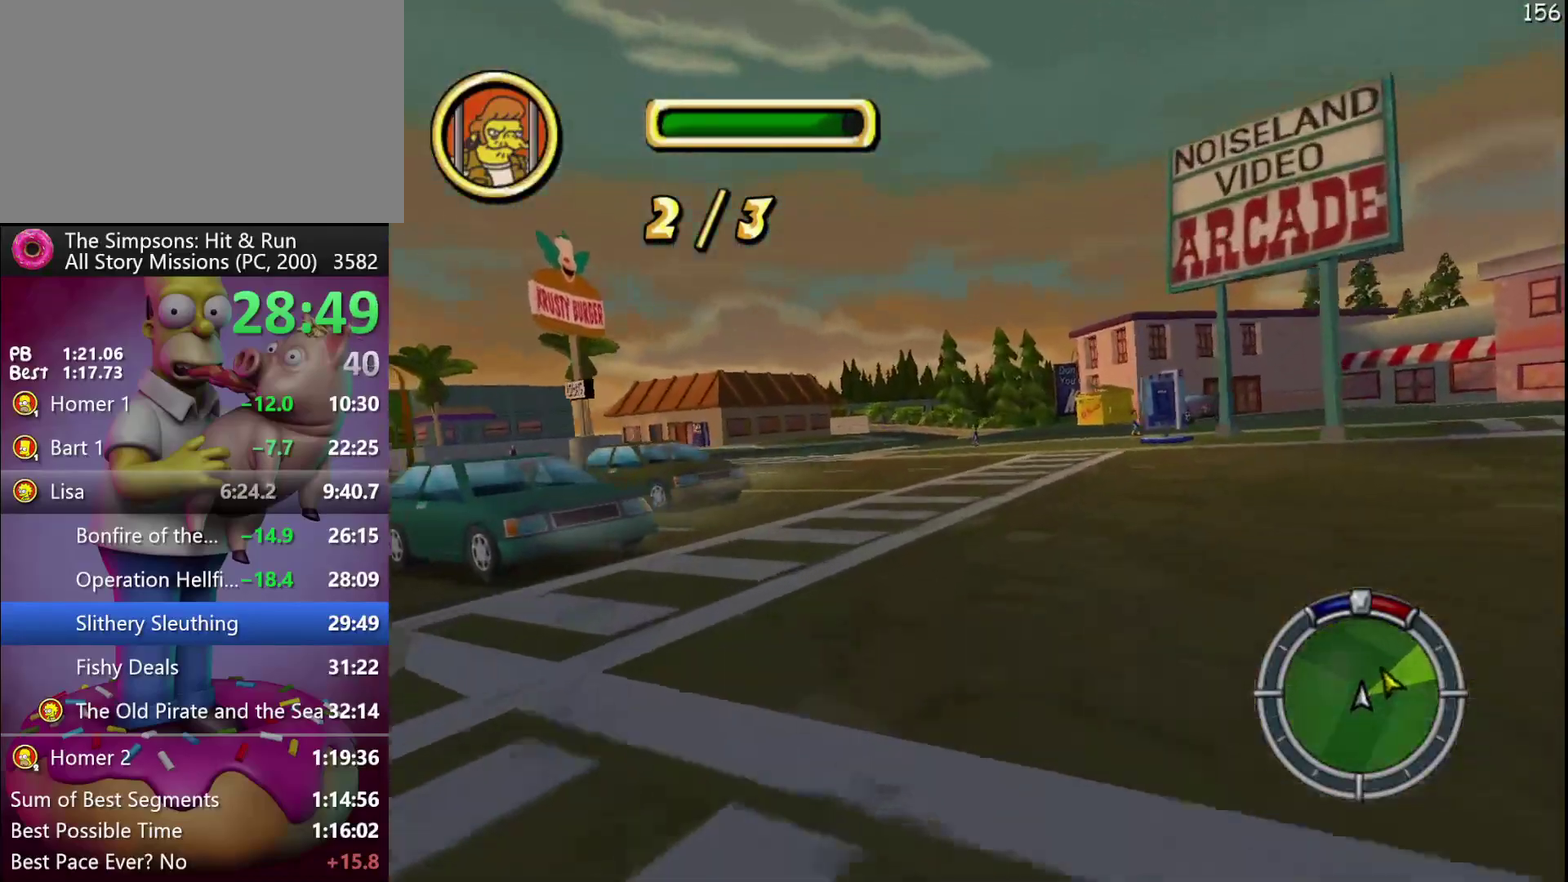
{"buttons": ["R2"], "left_stick": "center", "events": [[117, "left_stick", "center"], [417, "R2", "down"]]}
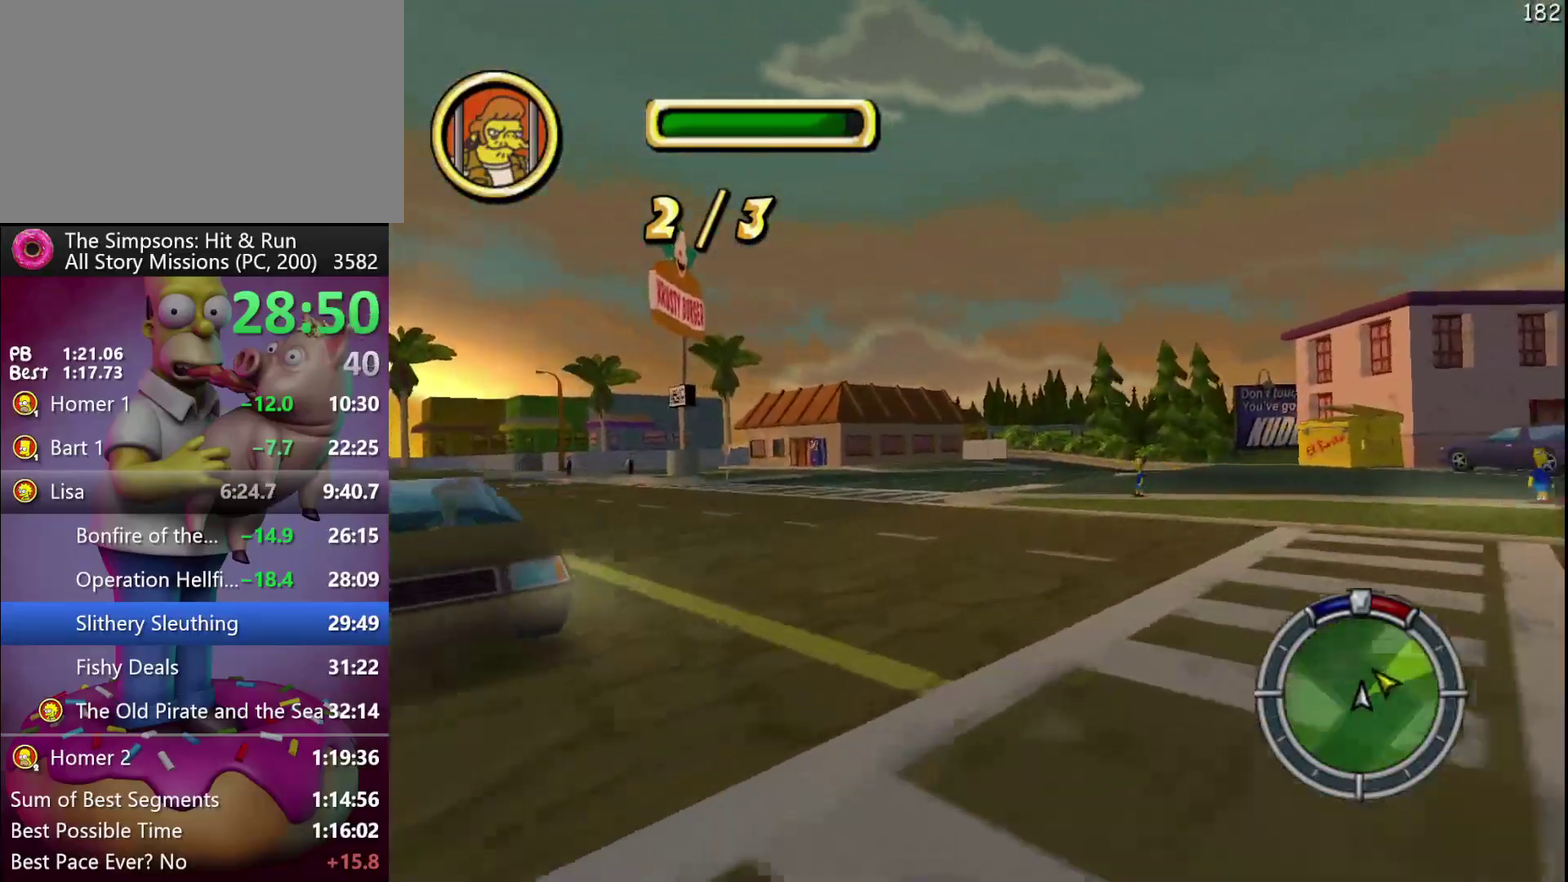
{"buttons": ["R2"], "left_stick": "right", "events": [[217, "R2", "up"], [217, "left_stick", "right"], [317, "left_stick", "center"], [367, "R2", "down"], [450, "left_stick", "right"]]}
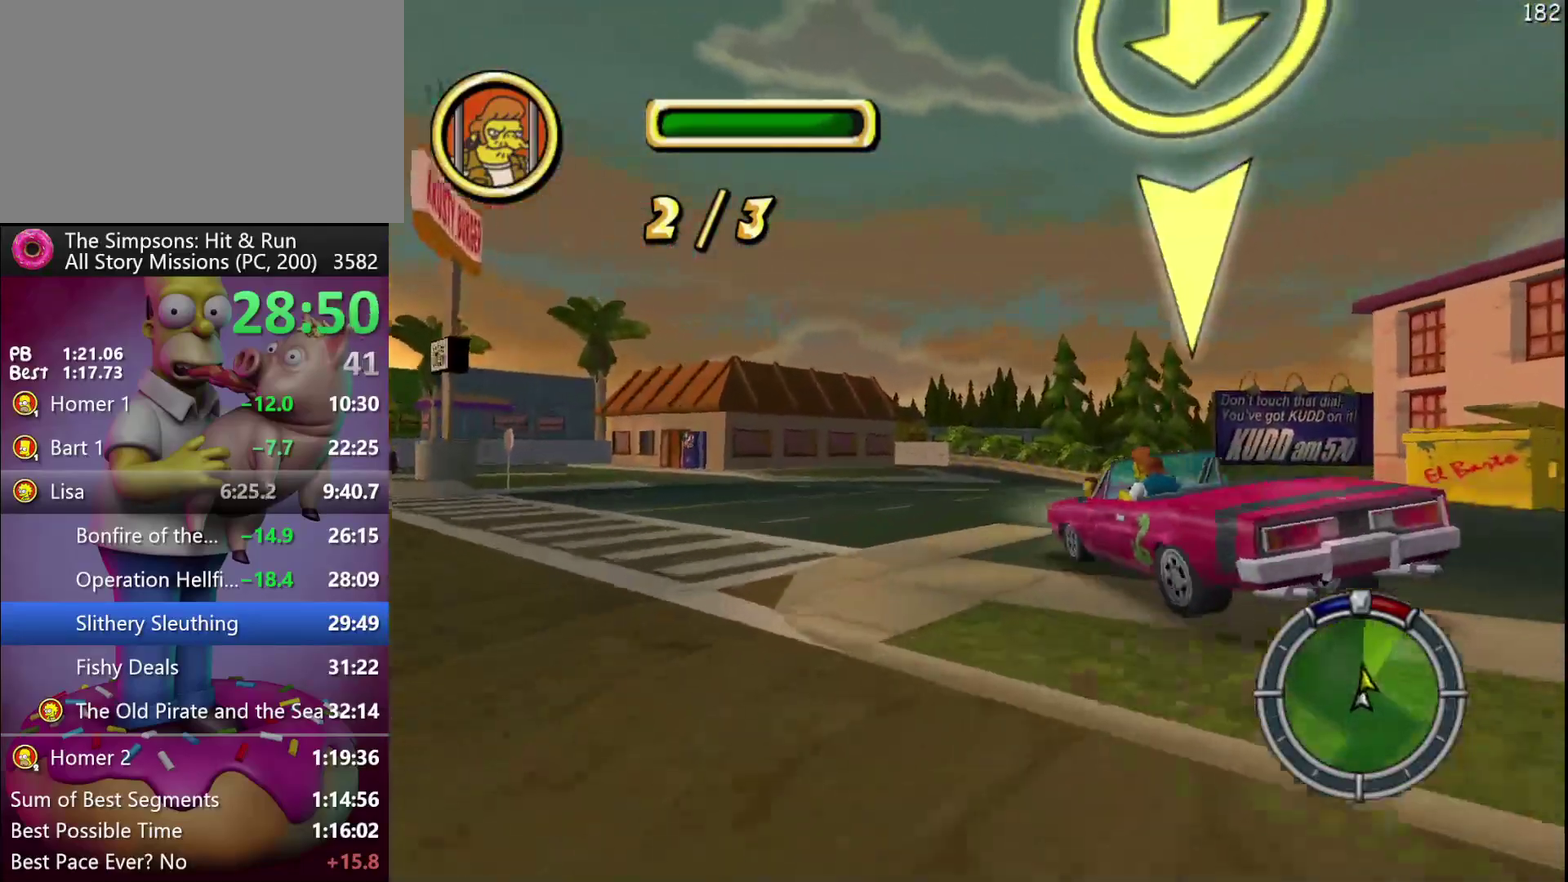
{"buttons": ["R2"], "left_stick": "center", "events": [[367, "R1", "down"], [400, "left_stick", "center"], [417, "R1", "up"]]}
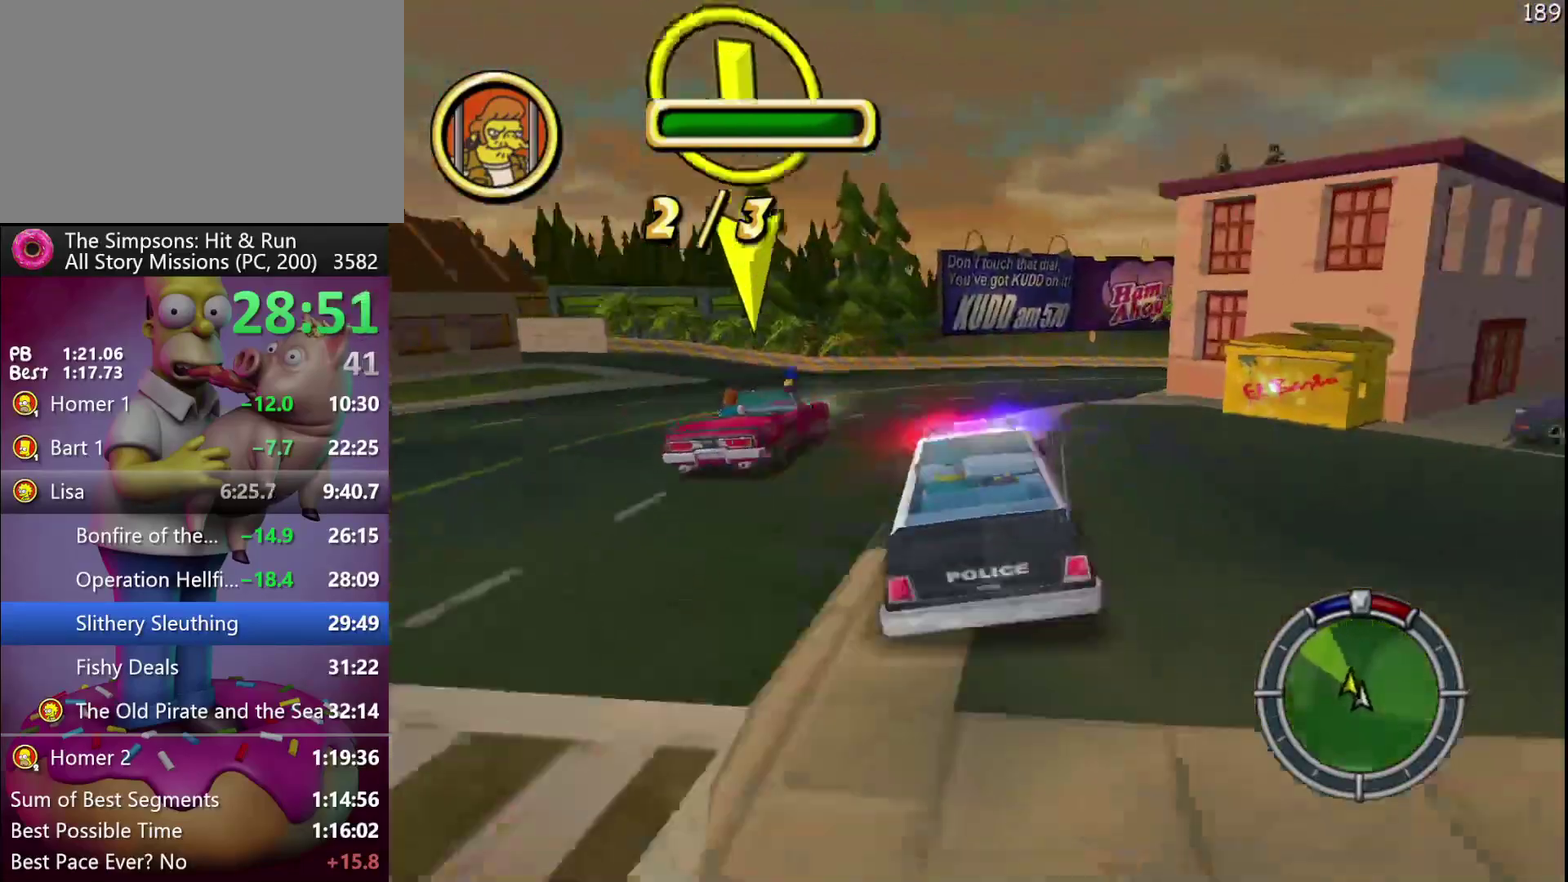
{"buttons": ["R2"], "left_stick": "right", "events": [[17, "R1", "down"], [17, "left_stick", "right"], [133, "R1", "up"]]}
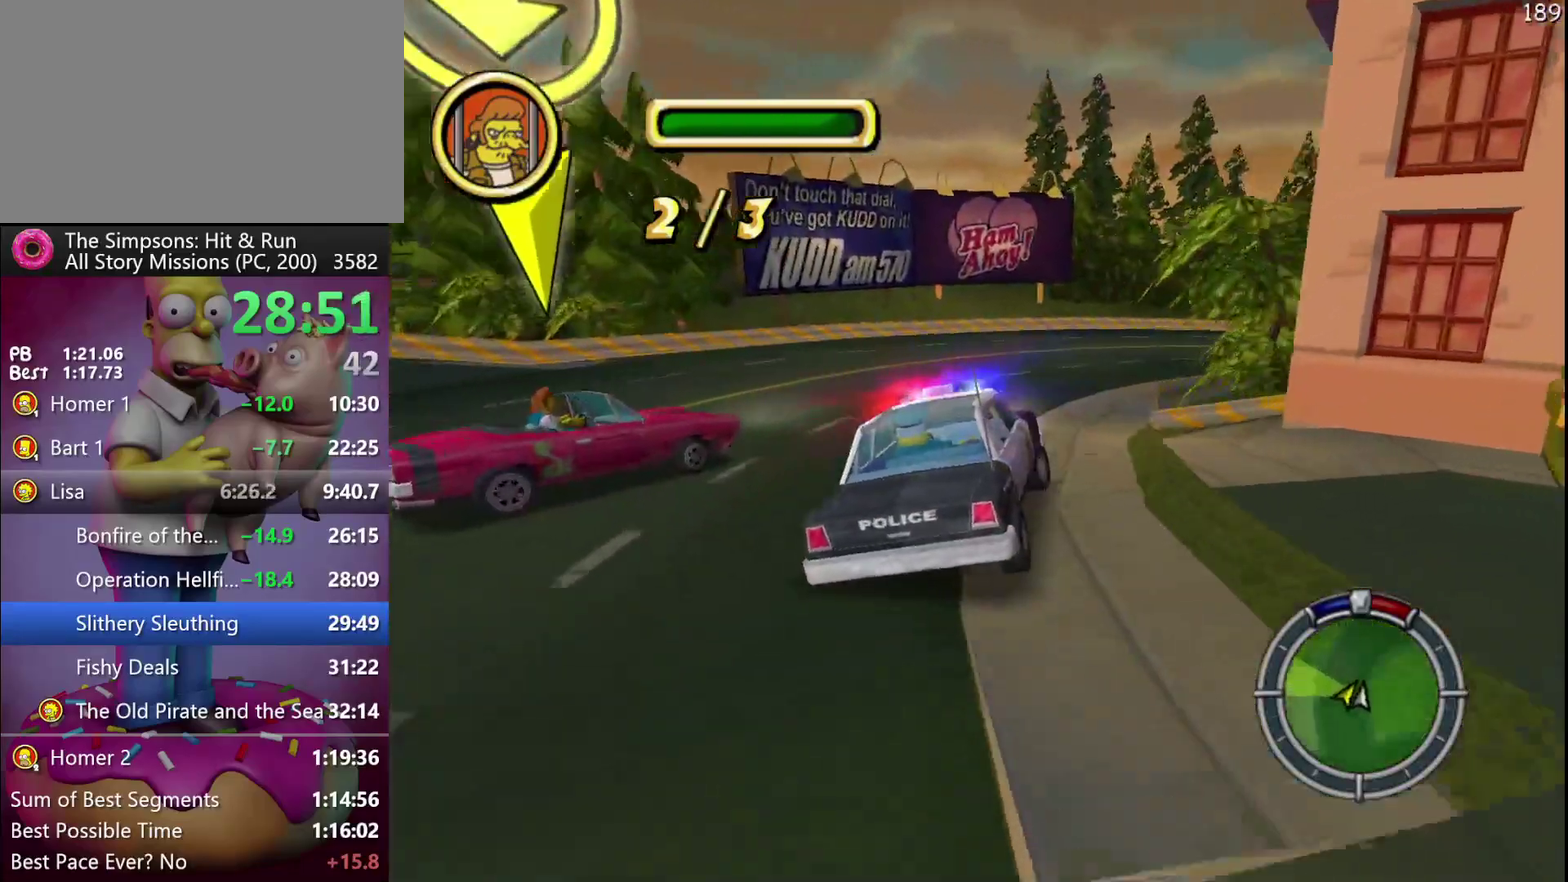
{"buttons": ["R2"], "left_stick": "center", "events": [[283, "left_stick", "center"], [400, "left_stick", "right"], [500, "left_stick", "center"]]}
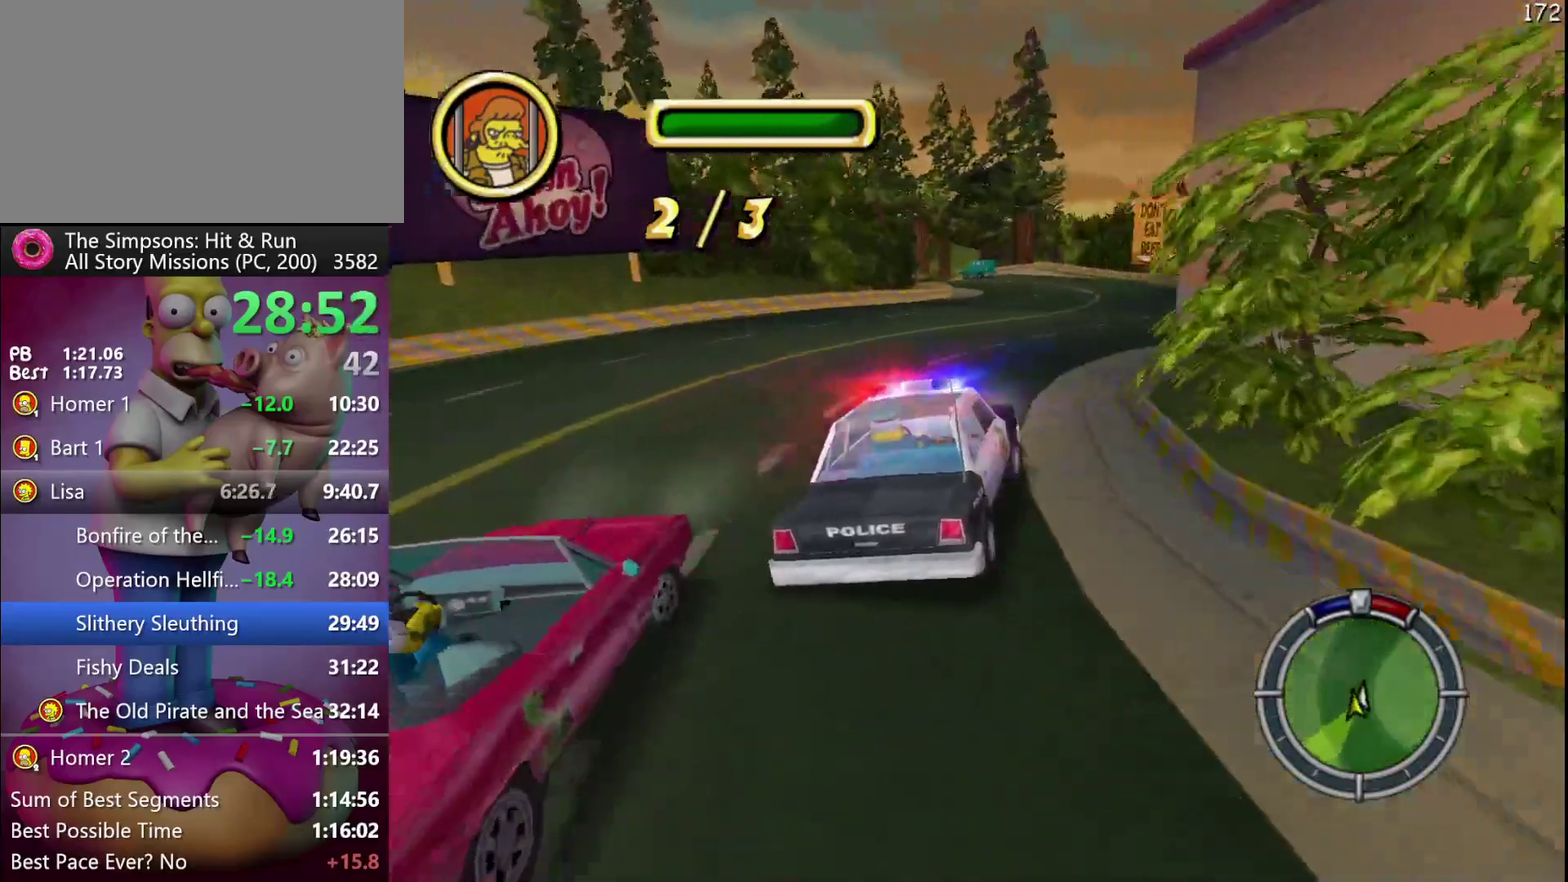
{"buttons": ["R2"], "left_stick": "right", "events": [[417, "left_stick", "right"]]}
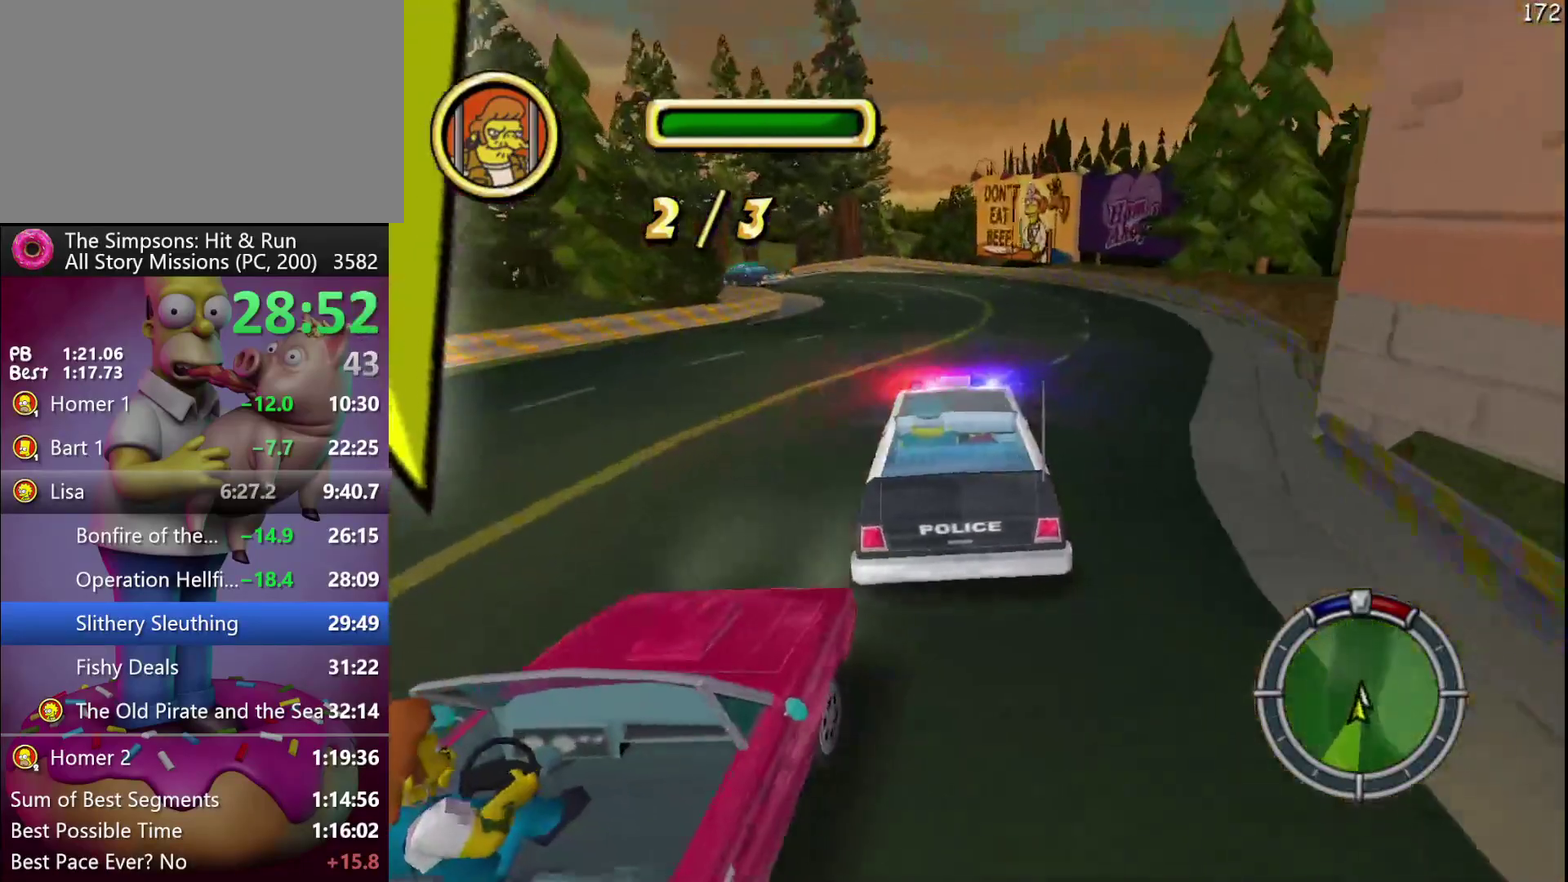
{"buttons": ["R2"], "left_stick": "center", "events": [[17, "left_stick", "center"], [150, "left_stick", "right"], [200, "left_stick", "center"]]}
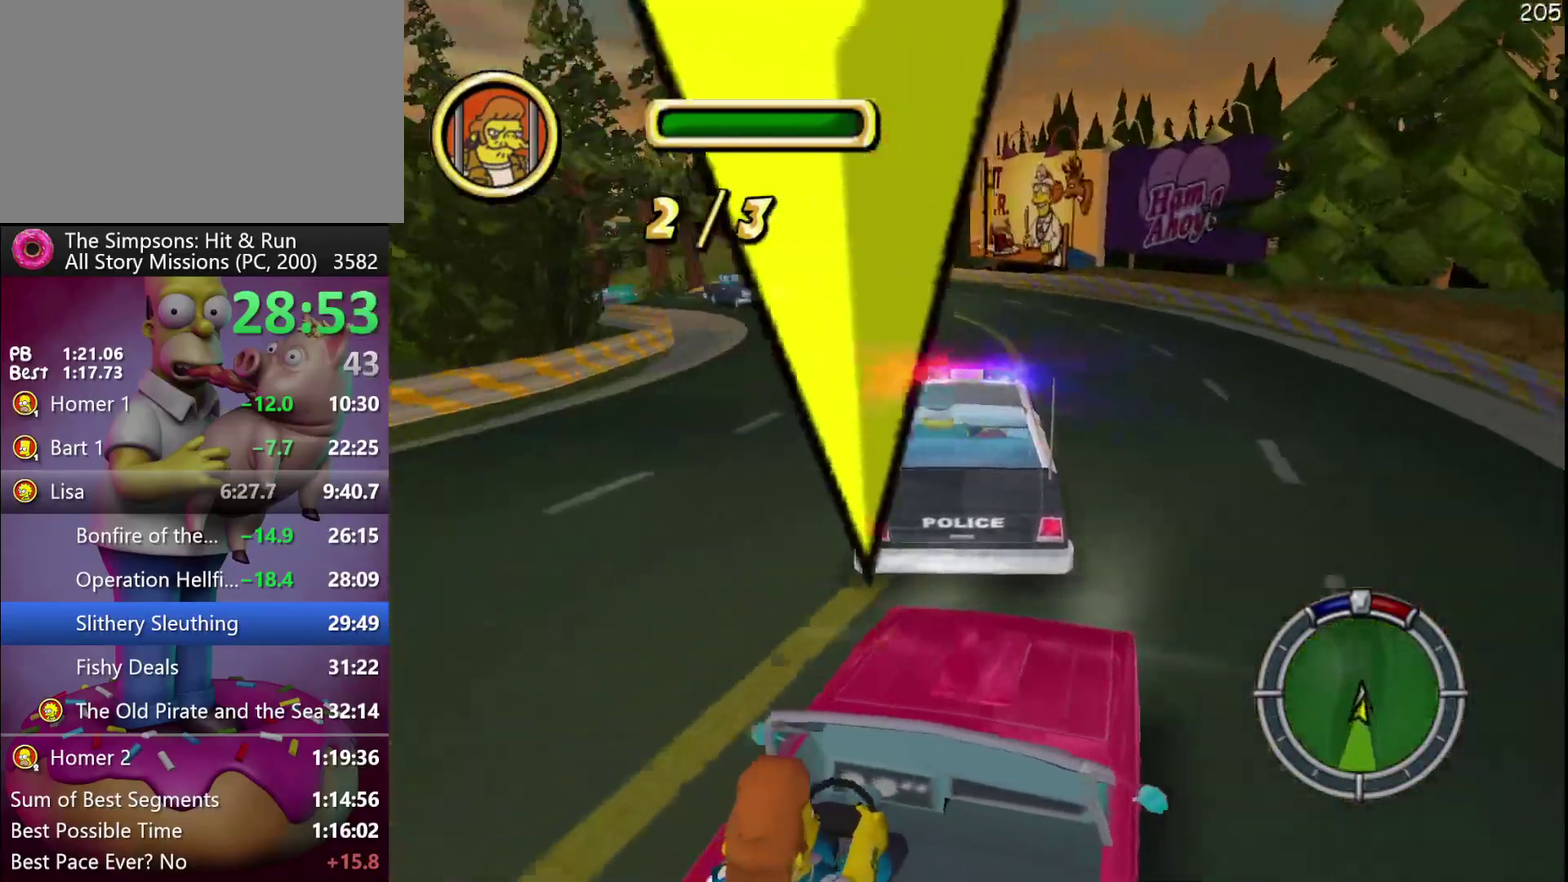
{"buttons": [], "left_stick": "center", "events": [[117, "left_stick", "left"], [133, "R2", "up"], [500, "left_stick", "center"]]}
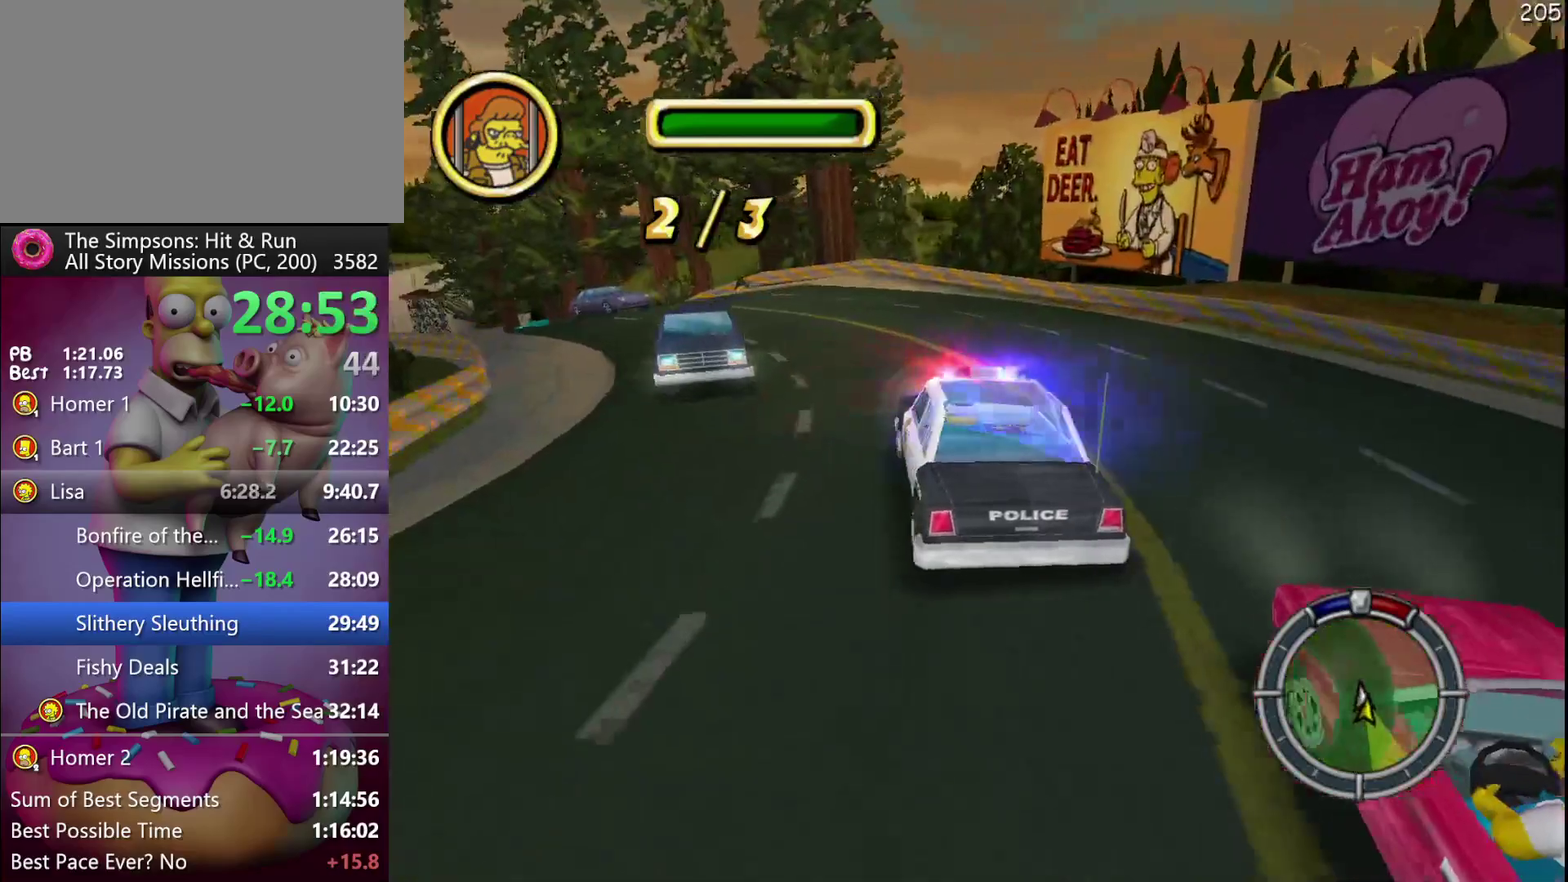
{"buttons": ["R2"], "left_stick": "center", "events": [[167, "left_stick", "left"], [317, "left_stick", "center"], [367, "R2", "down"]]}